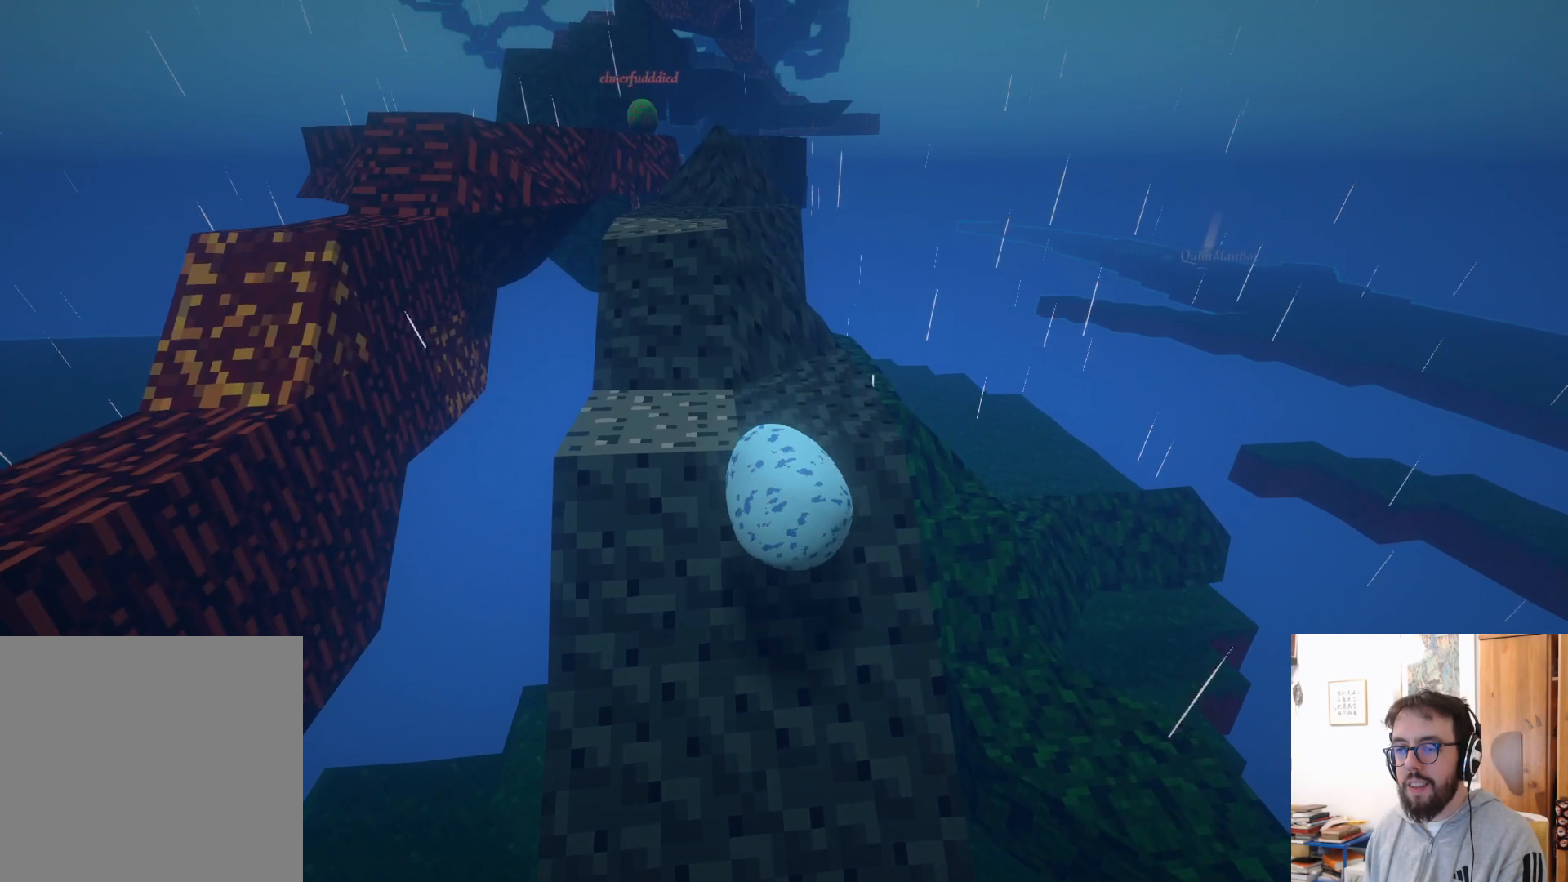
Gameplay with a controller (Xbox layout); each line is a JSON object with the inputs held at the frame after it. "events" lists button and stick changes between this image and that frame as [ms after this image, input, new state], when the widget could be followed in between. Not read: R3.
{"buttons": [], "left_stick": "up", "right_stick": "center", "events": []}
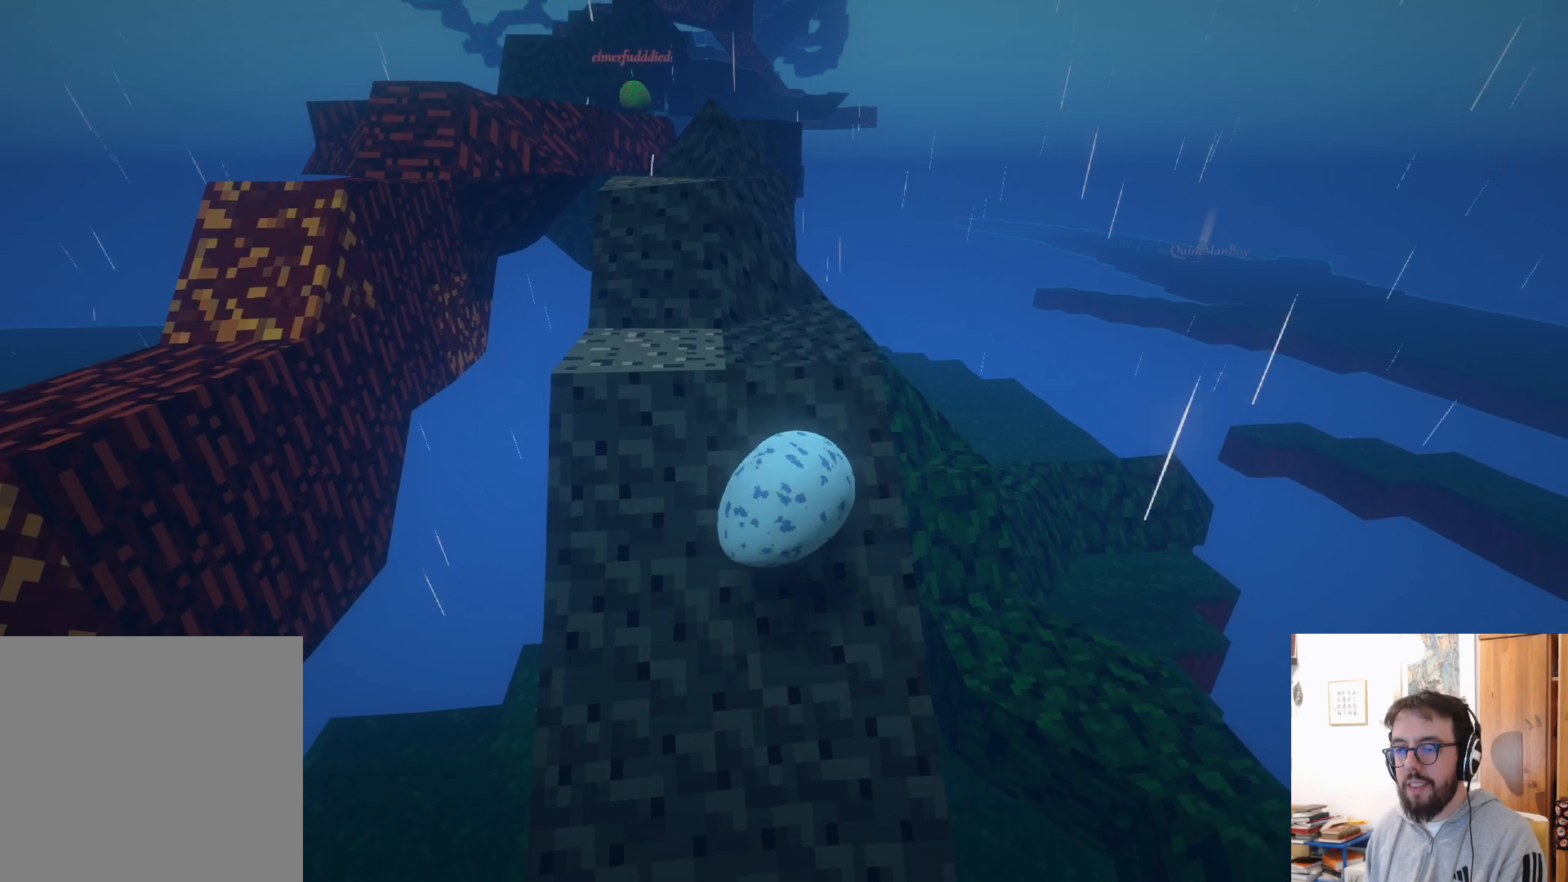
{"buttons": ["R2"], "left_stick": "down", "right_stick": "center", "events": [[33, "left_stick", "down"], [433, "R2", "down"]]}
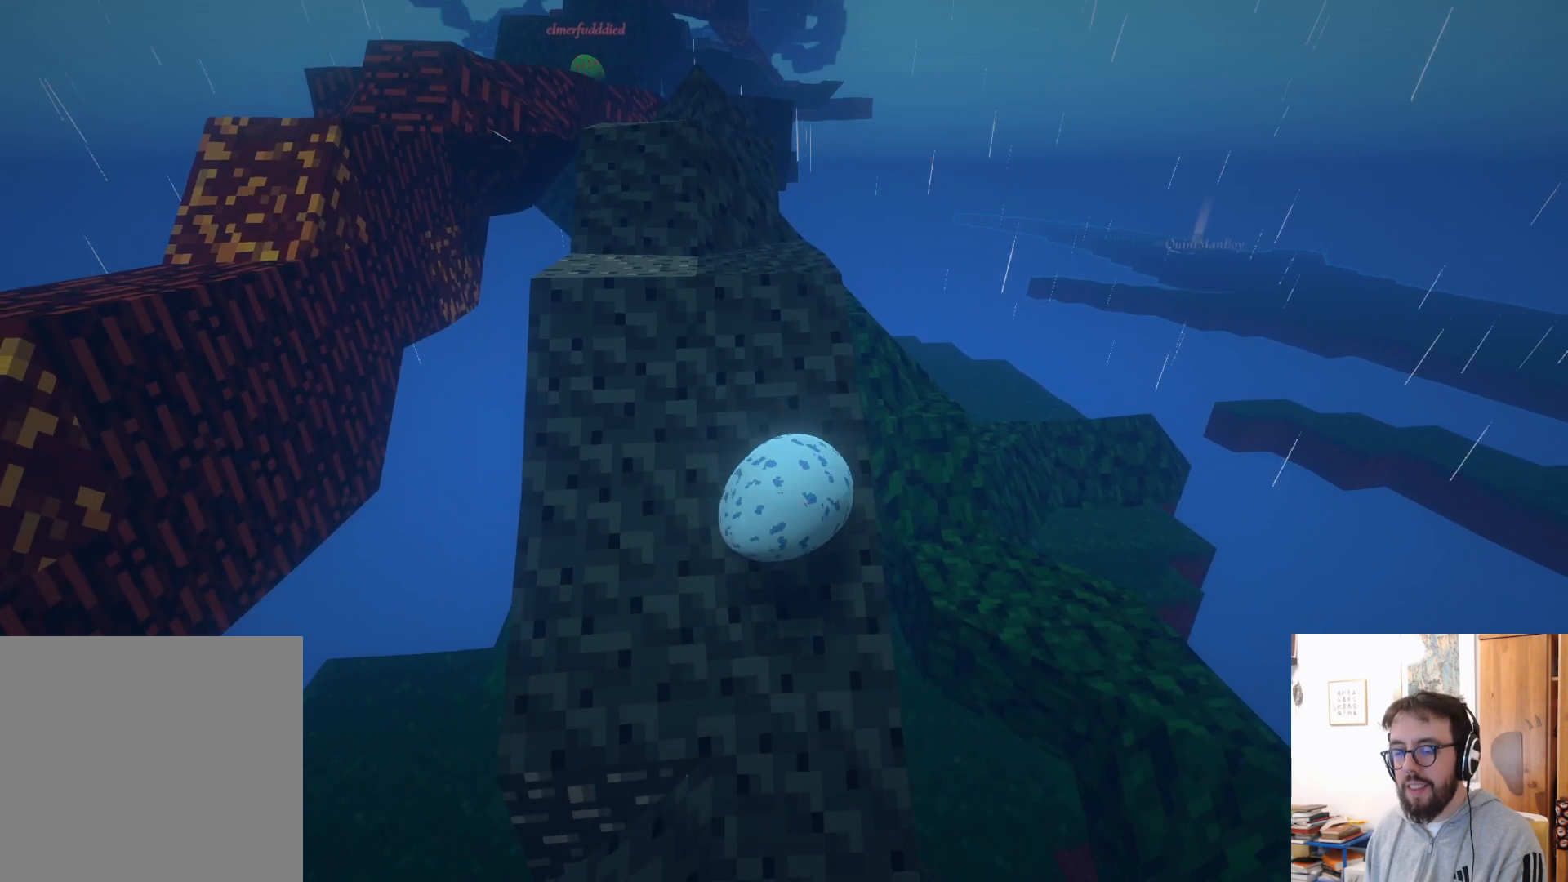
{"buttons": [], "left_stick": "center", "right_stick": "center", "events": [[66, "R2", "up"], [100, "right_stick", "down-left"], [116, "R2", "down"], [183, "R2", "up"], [300, "left_stick", "center"], [316, "right_stick", "center"]]}
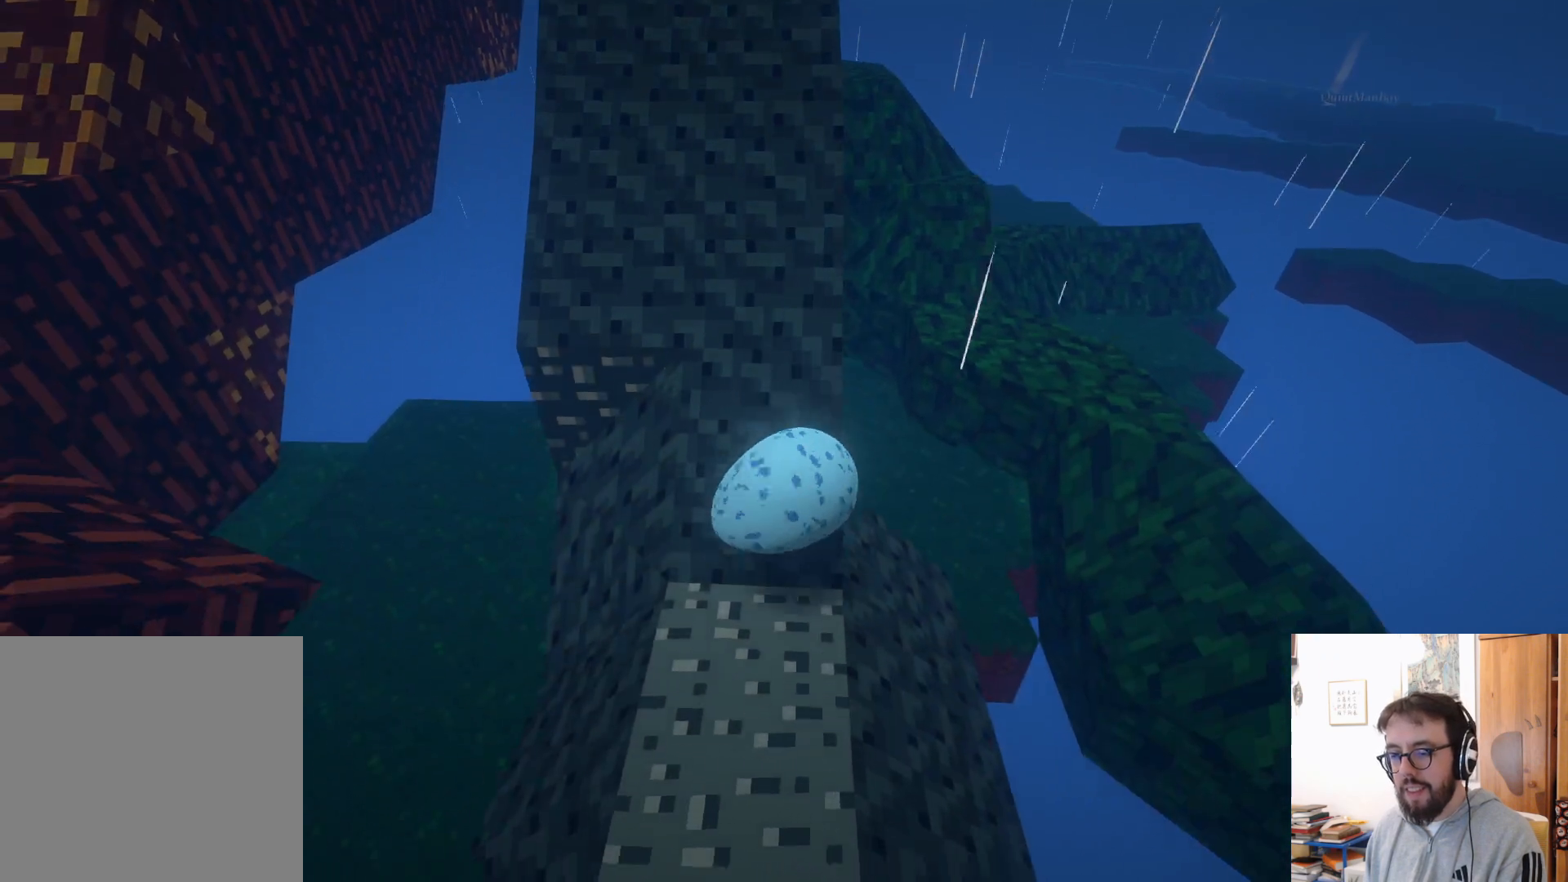
{"buttons": [], "left_stick": "up-left", "right_stick": "center", "events": [[216, "left_stick", "up-left"]]}
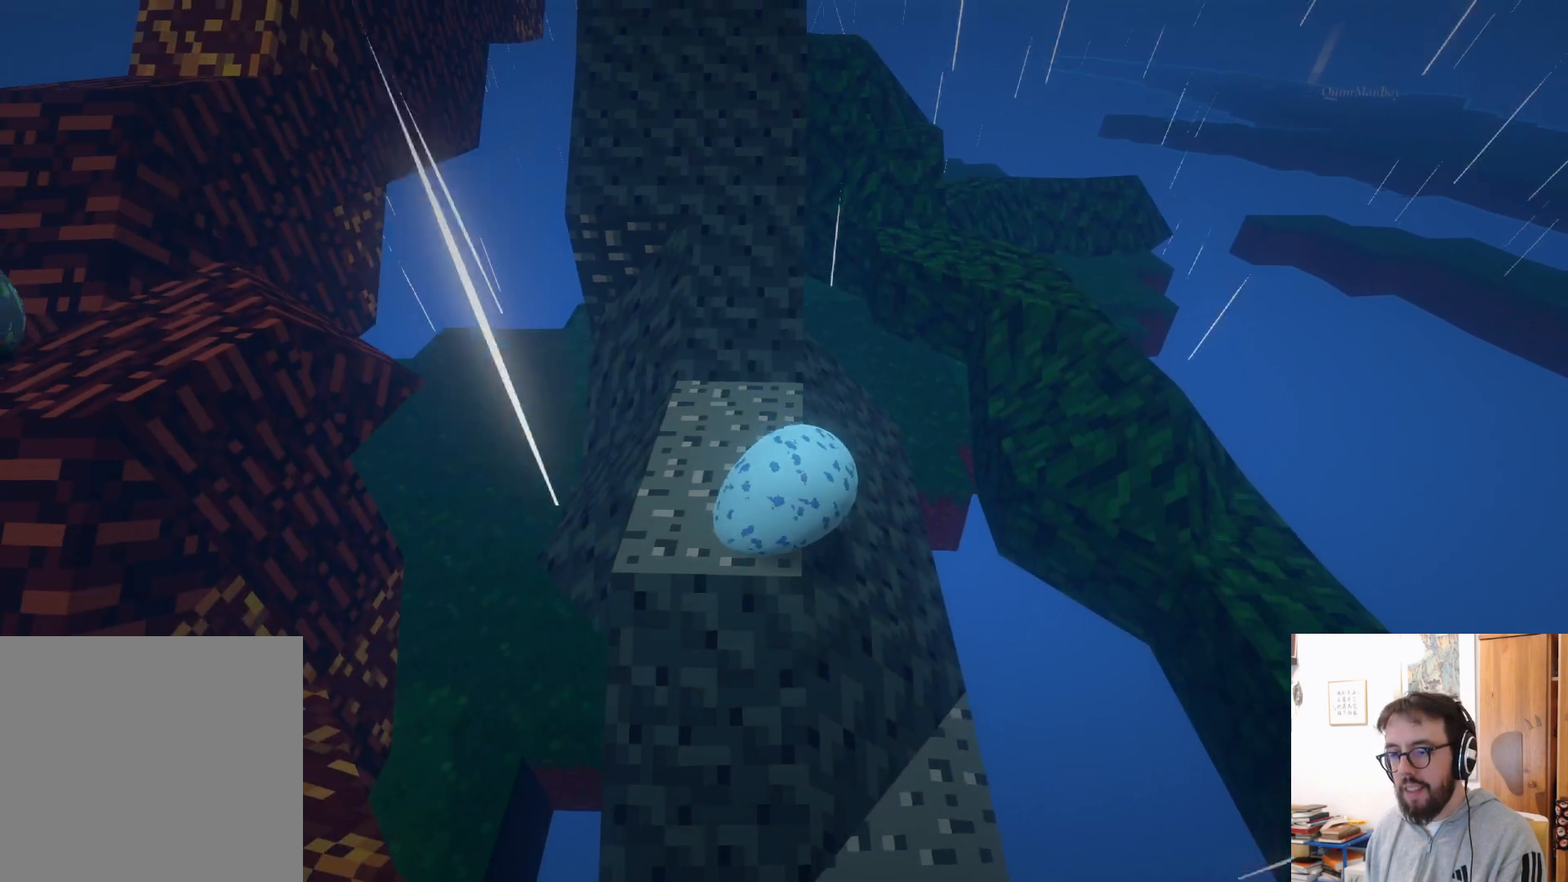
{"buttons": [], "left_stick": "up", "right_stick": "center", "events": [[216, "left_stick", "up"]]}
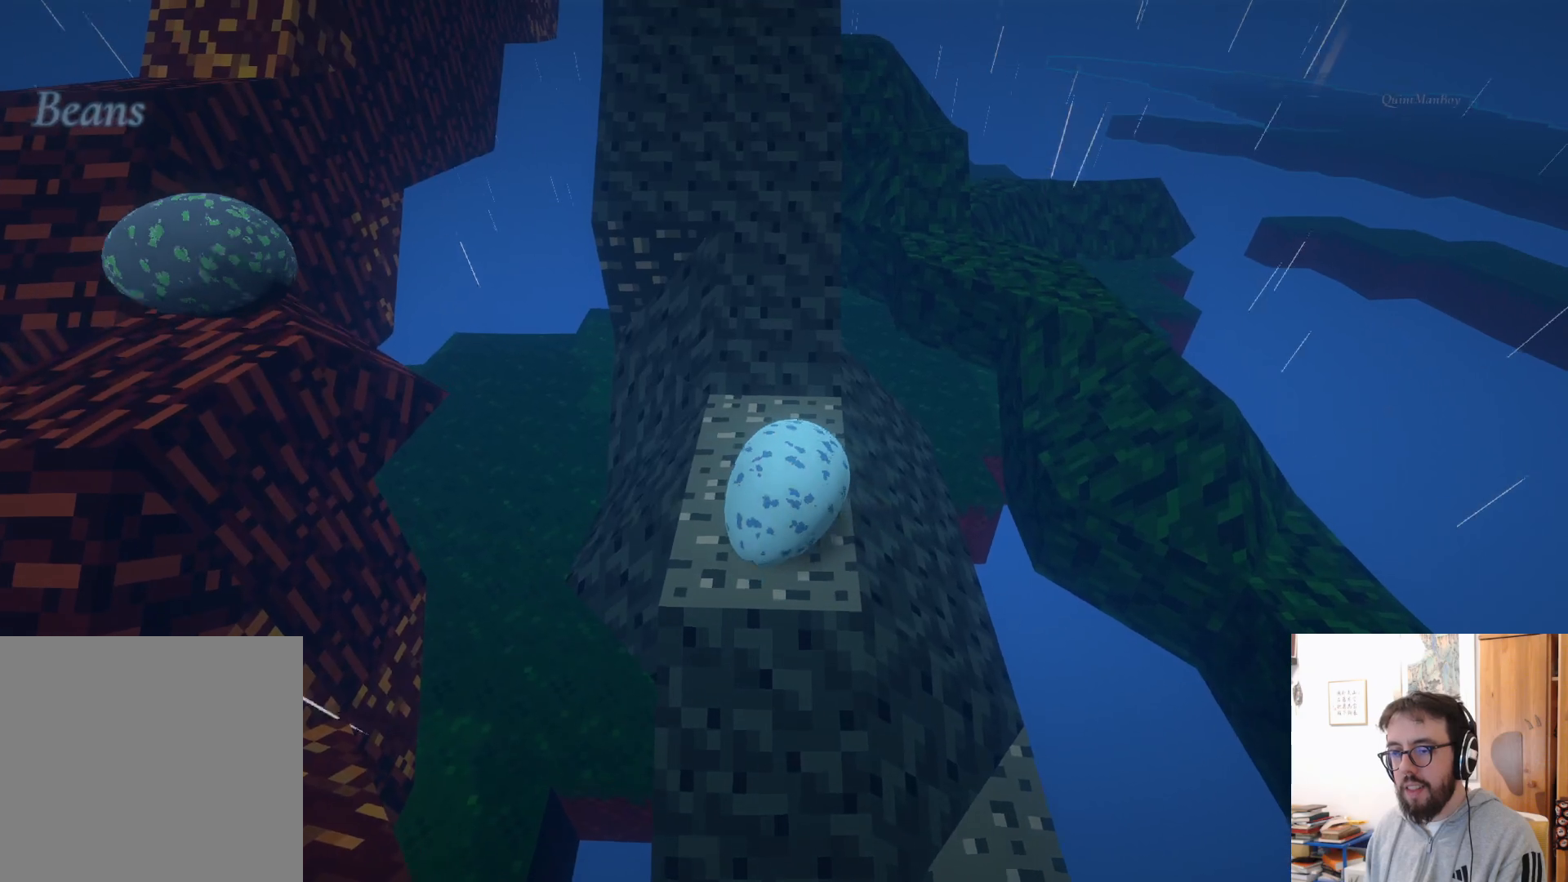
{"buttons": ["A"], "left_stick": "up", "right_stick": "center", "events": [[416, "A", "down"]]}
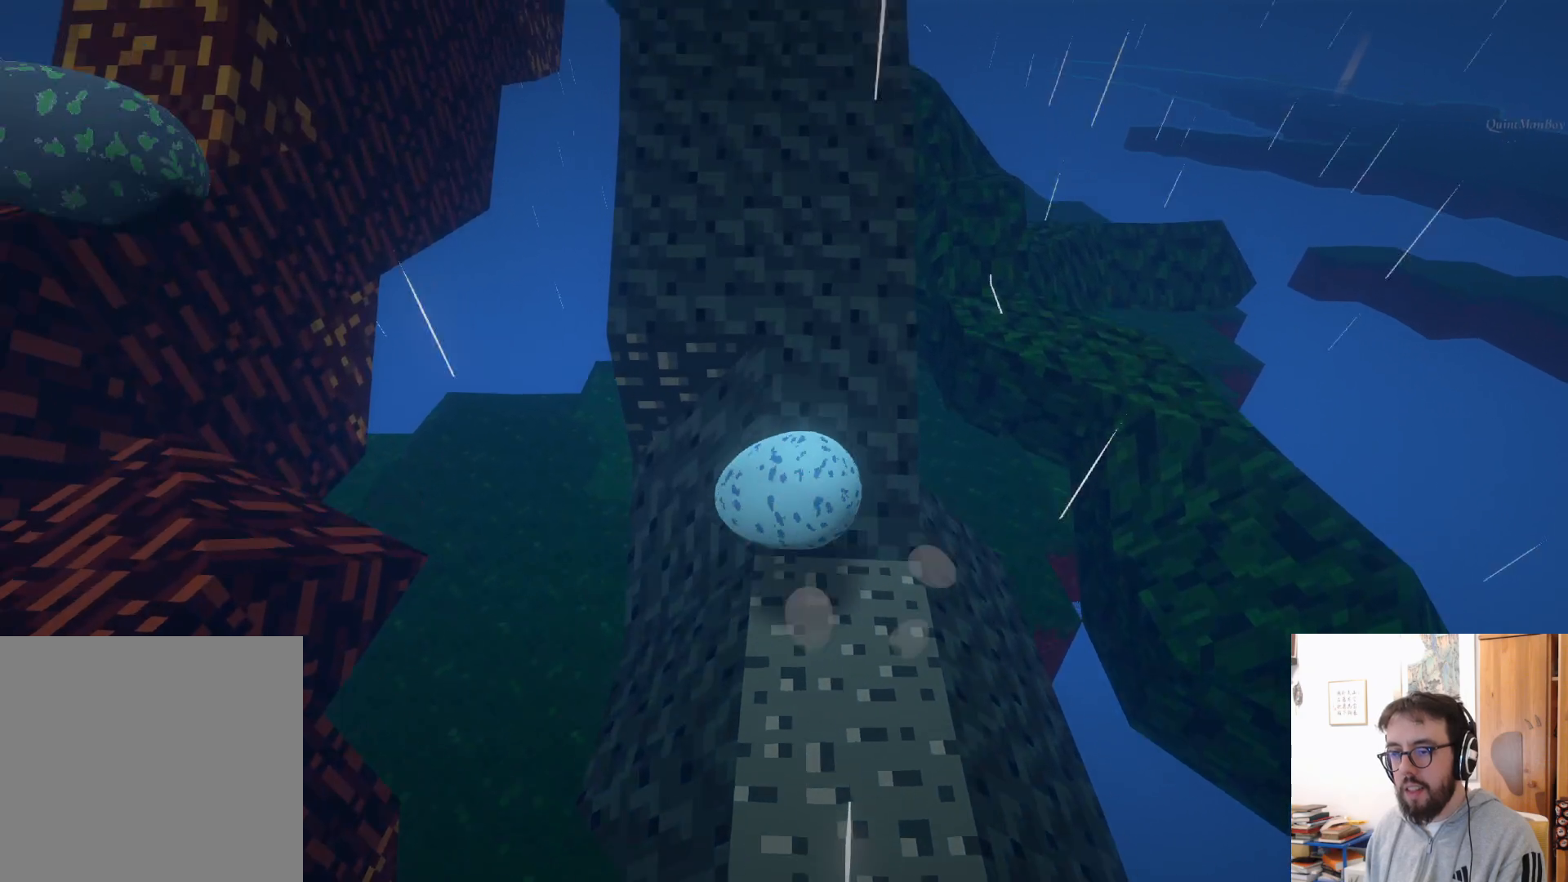
{"buttons": [], "left_stick": "up", "right_stick": "center", "events": [[333, "A", "up"]]}
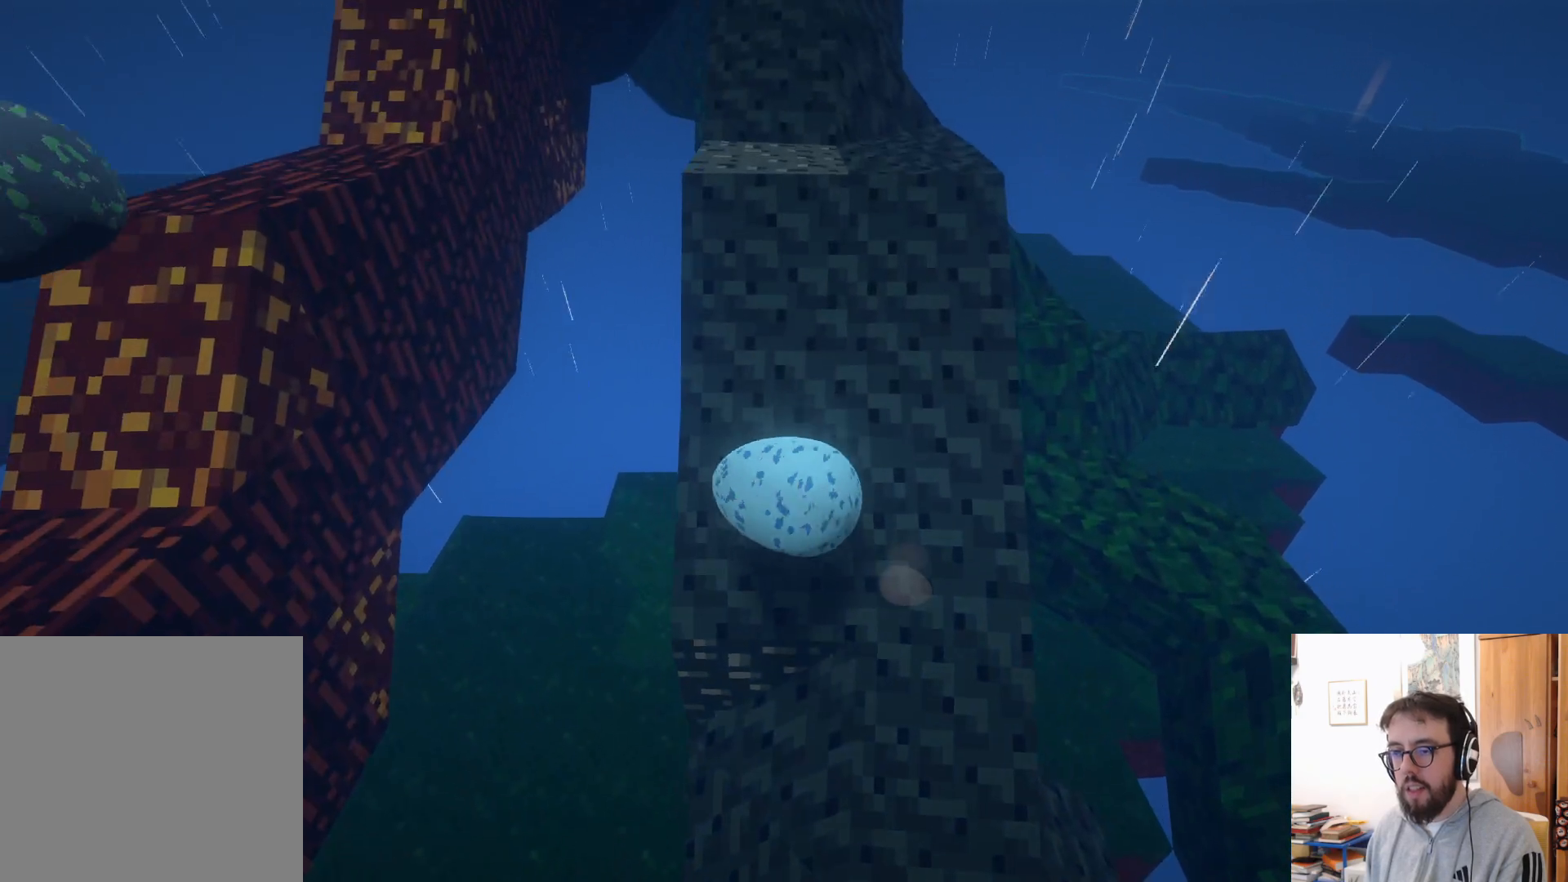
{"buttons": [], "left_stick": "up", "right_stick": "center", "events": []}
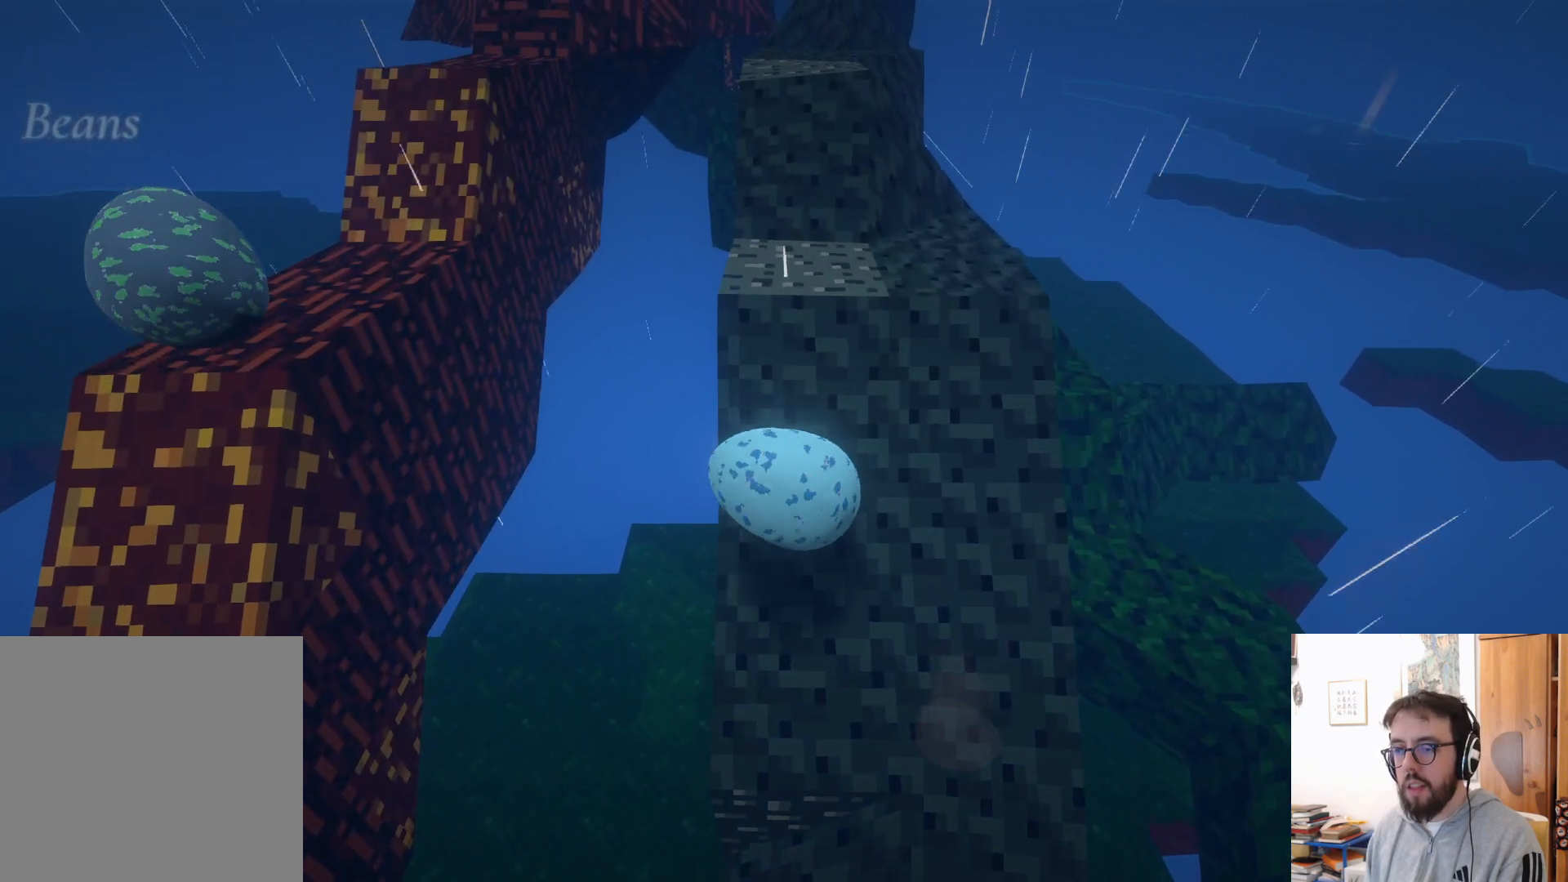
{"buttons": [], "left_stick": "up", "right_stick": "center", "events": []}
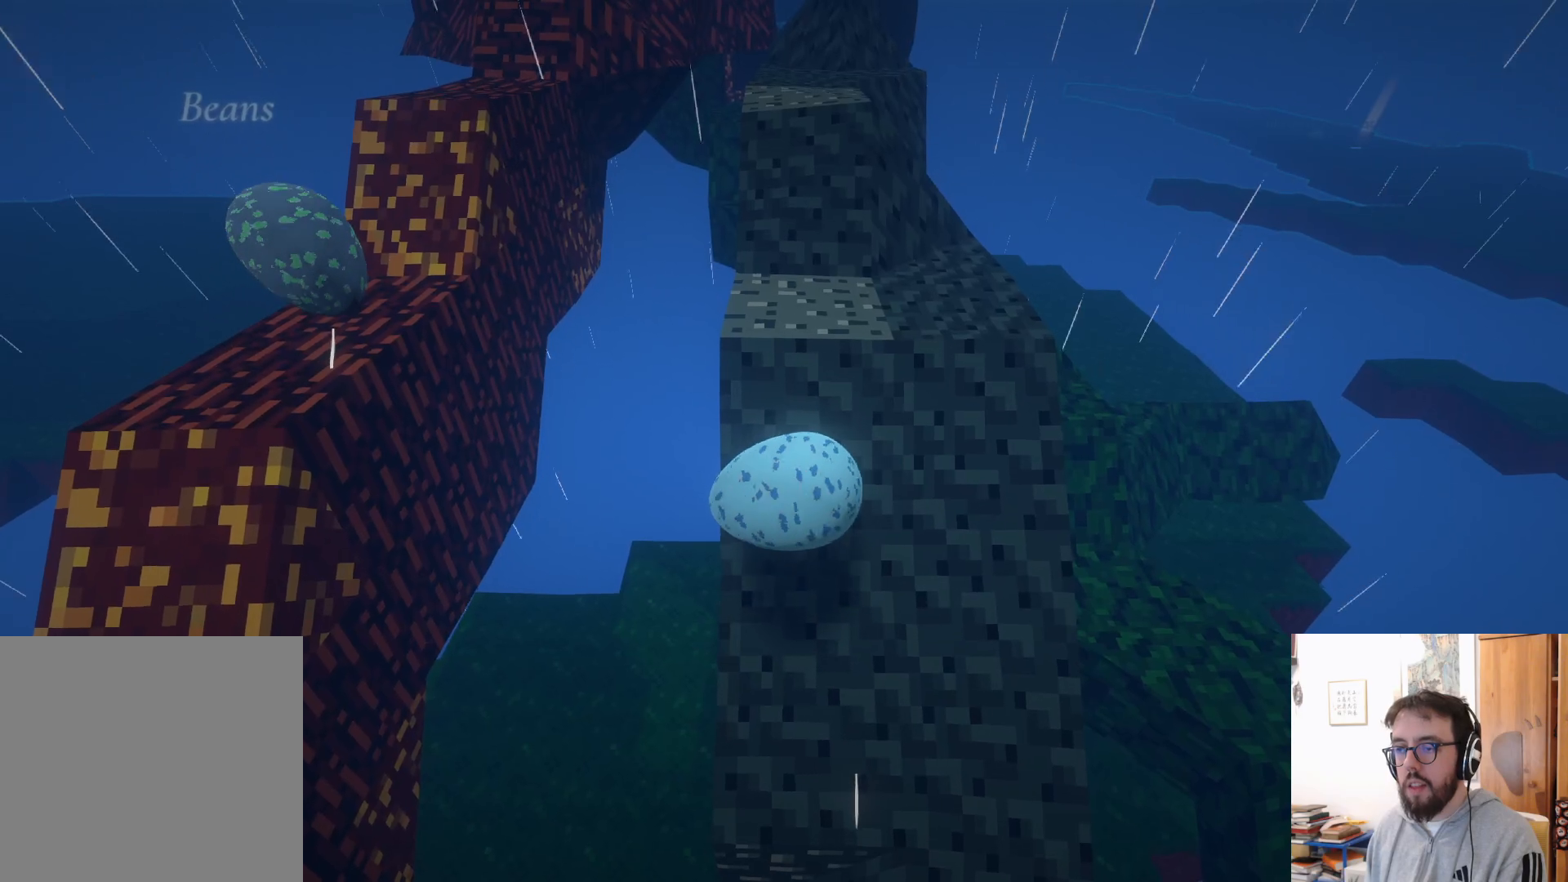
{"buttons": [], "left_stick": "down-left", "right_stick": "center", "events": [[166, "left_stick", "right"], [300, "left_stick", "down"], [383, "left_stick", "down-left"]]}
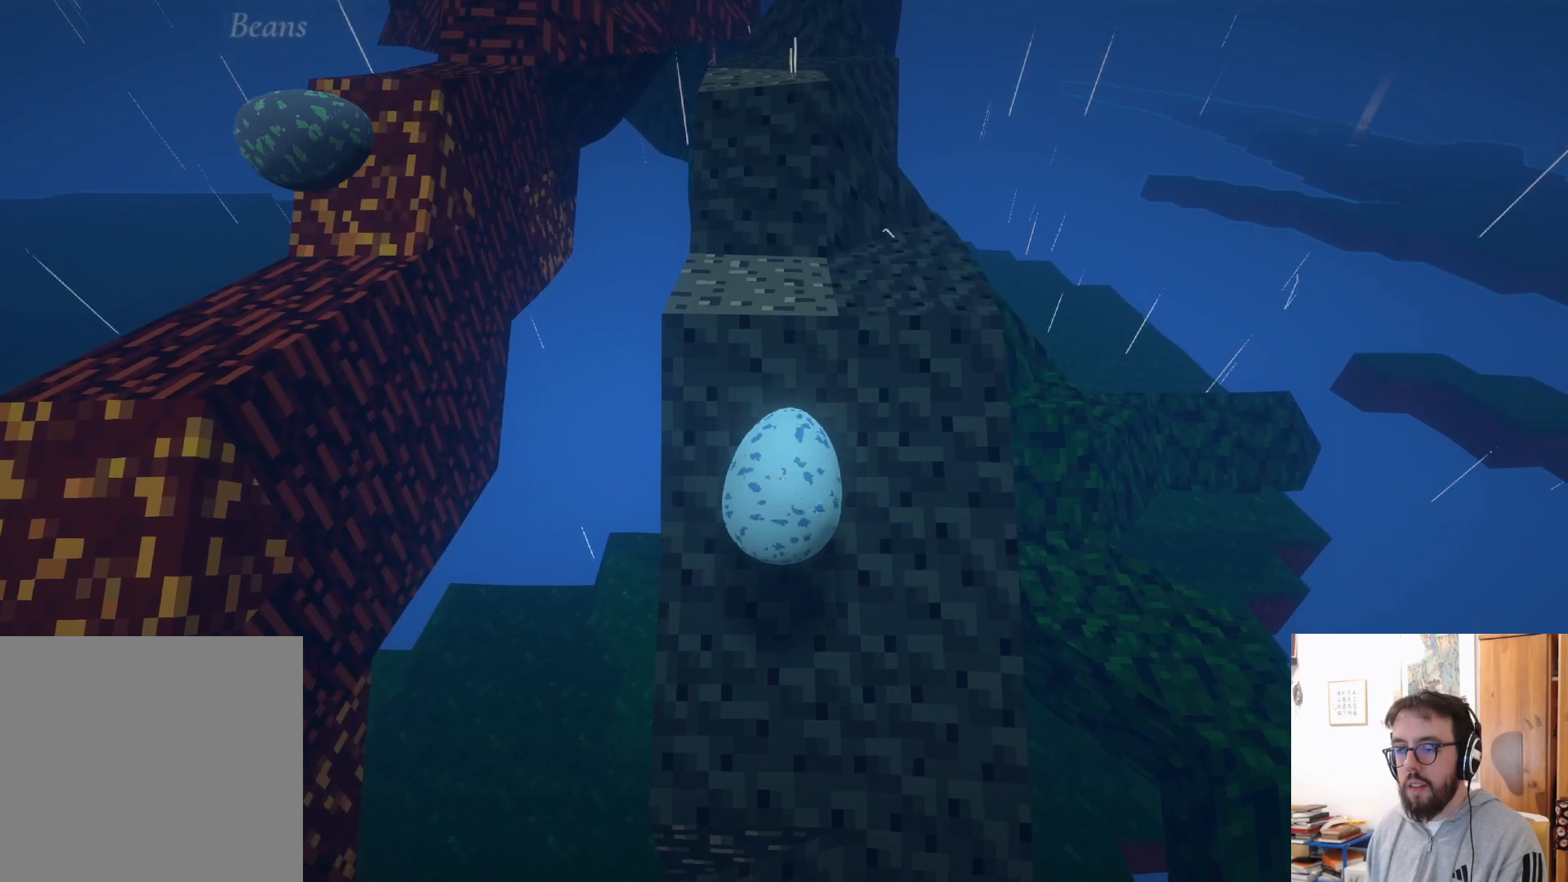
{"buttons": [], "left_stick": "right", "right_stick": "center", "events": [[150, "left_stick", "down-right"], [233, "left_stick", "right"]]}
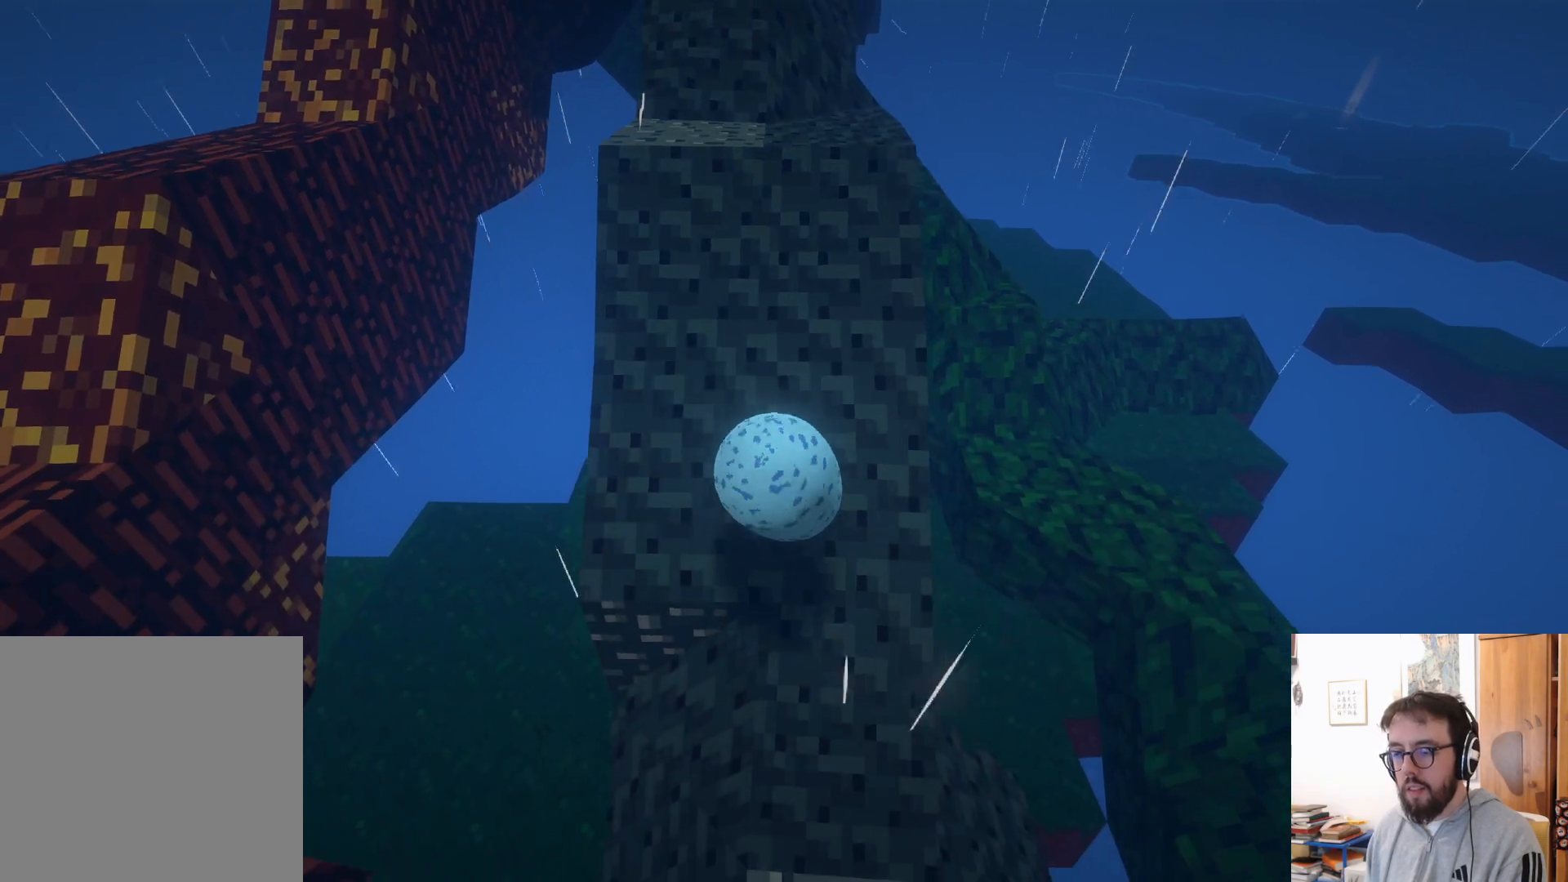
{"buttons": [], "left_stick": "center", "right_stick": "center", "events": [[50, "left_stick", "center"], [100, "left_stick", "down-left"], [383, "left_stick", "center"]]}
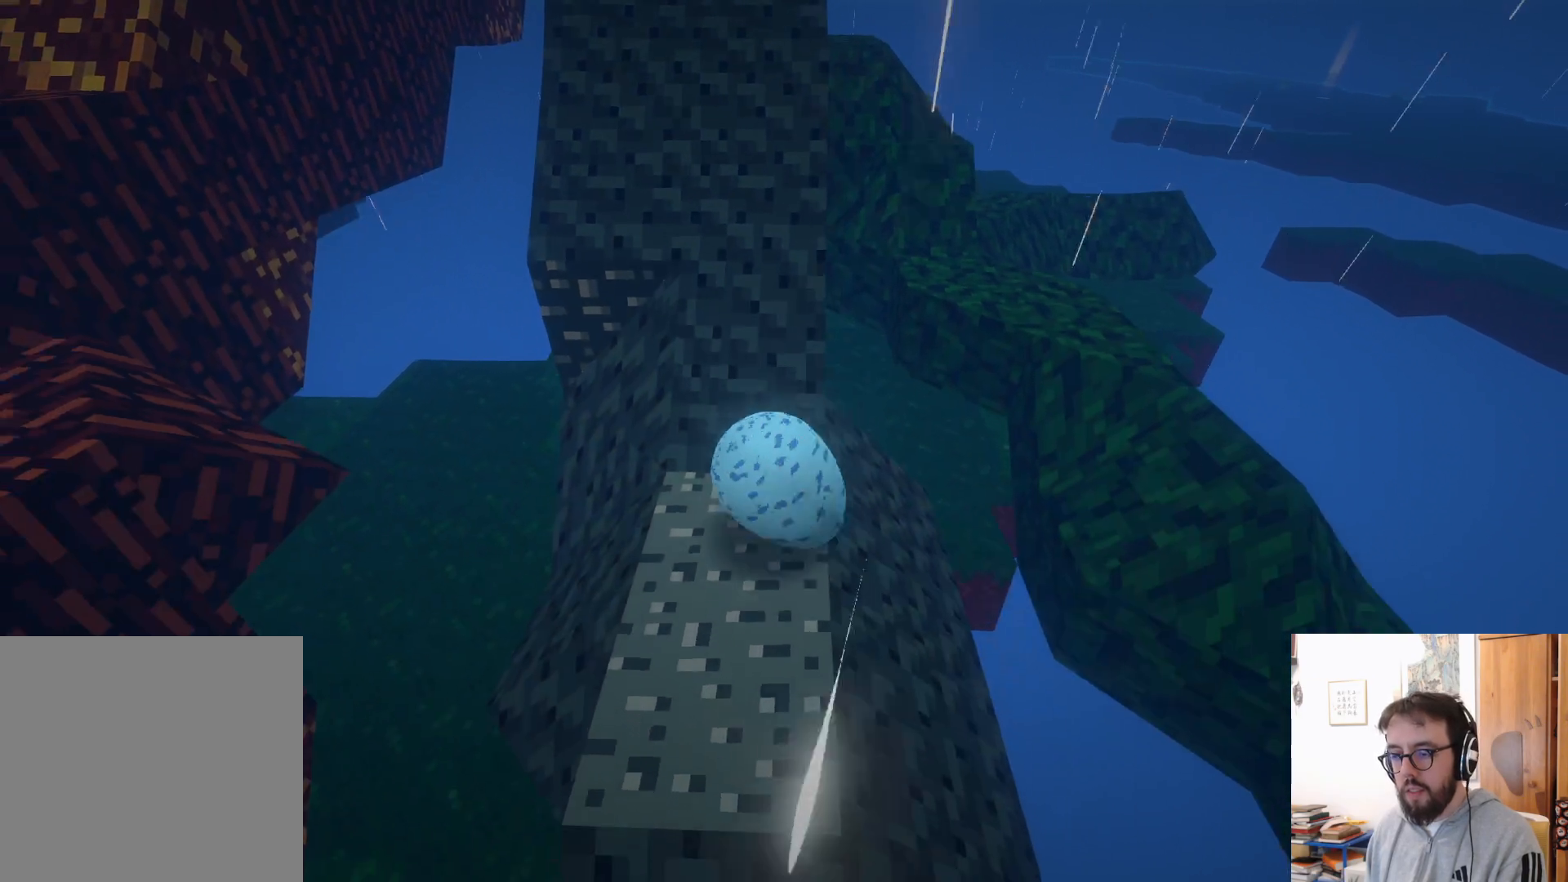
{"buttons": [], "left_stick": "left", "right_stick": "center", "events": [[33, "left_stick", "up"], [266, "left_stick", "left"]]}
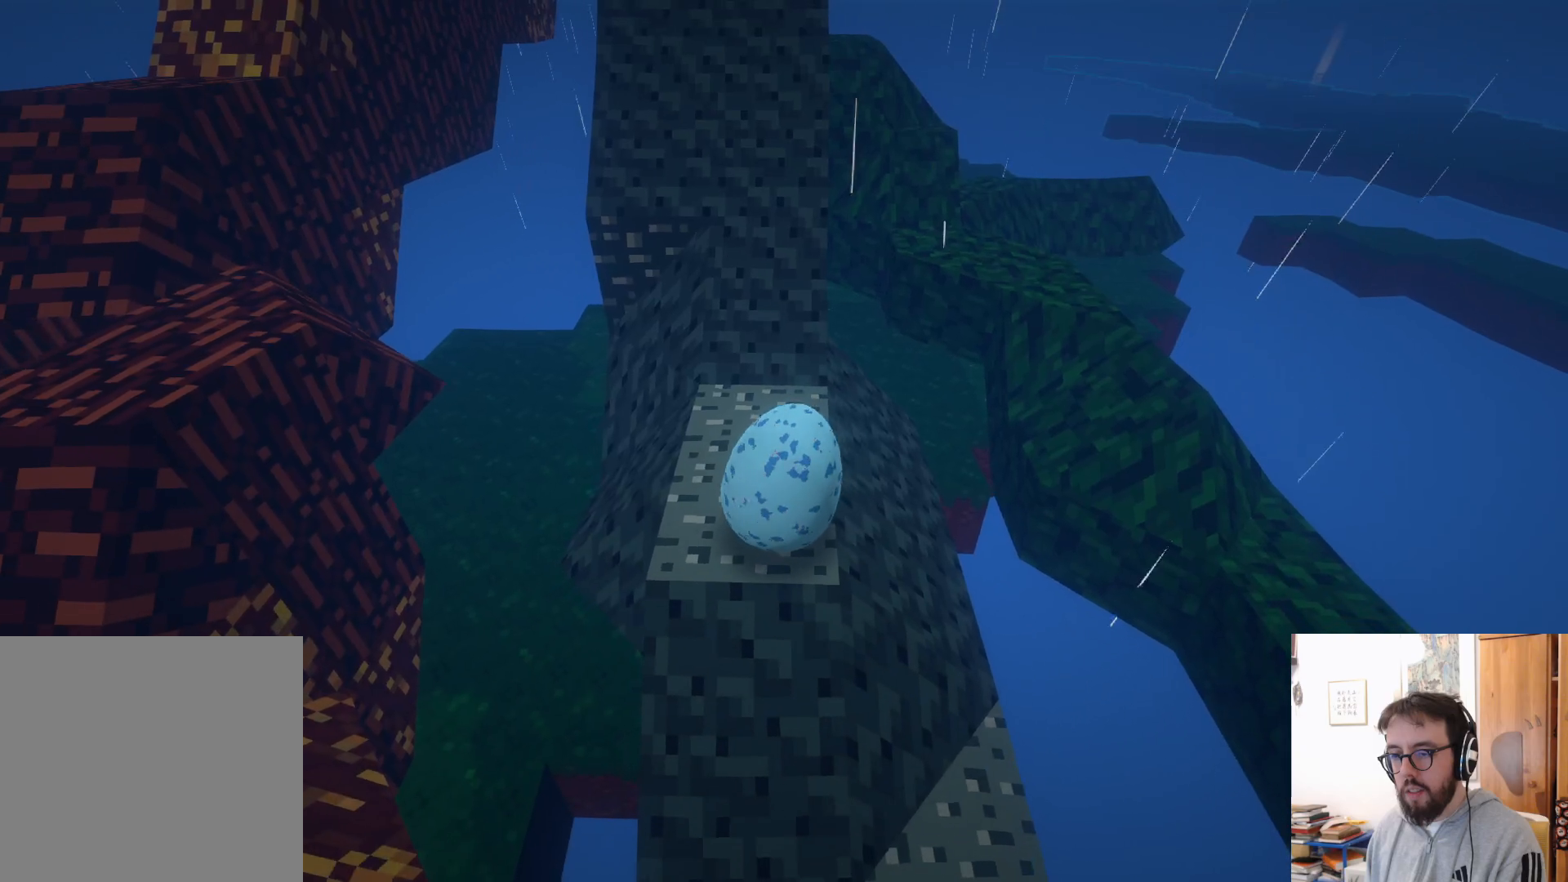
{"buttons": [], "left_stick": "up-left", "right_stick": "center", "events": [[16, "left_stick", "right"], [233, "left_stick", "center"], [333, "left_stick", "up-left"]]}
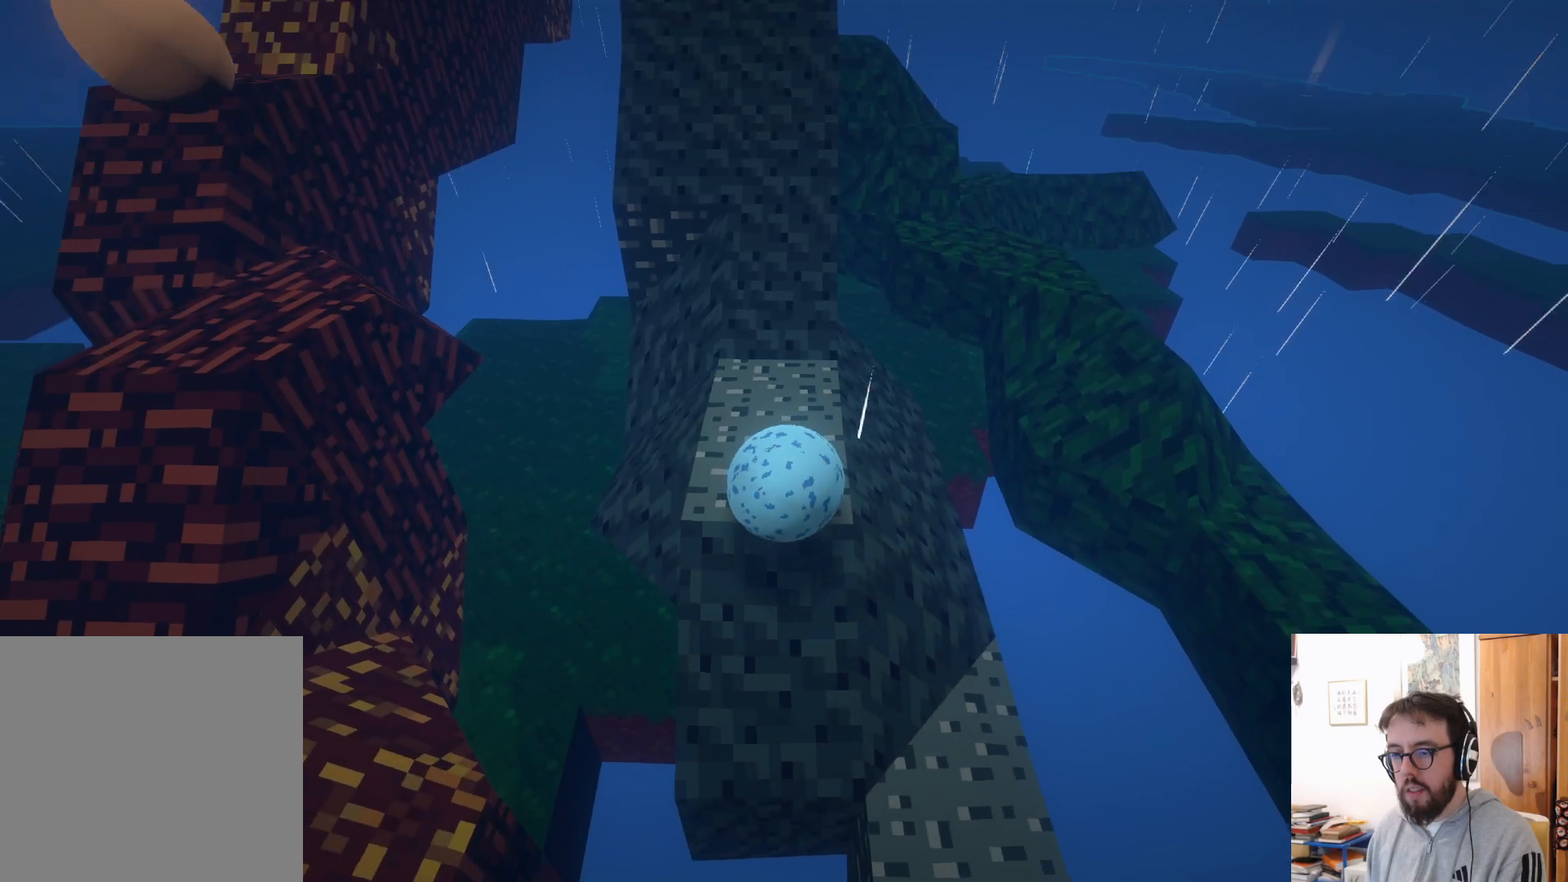
{"buttons": [], "left_stick": "up-right", "right_stick": "center", "events": [[166, "left_stick", "up"], [283, "left_stick", "up-right"]]}
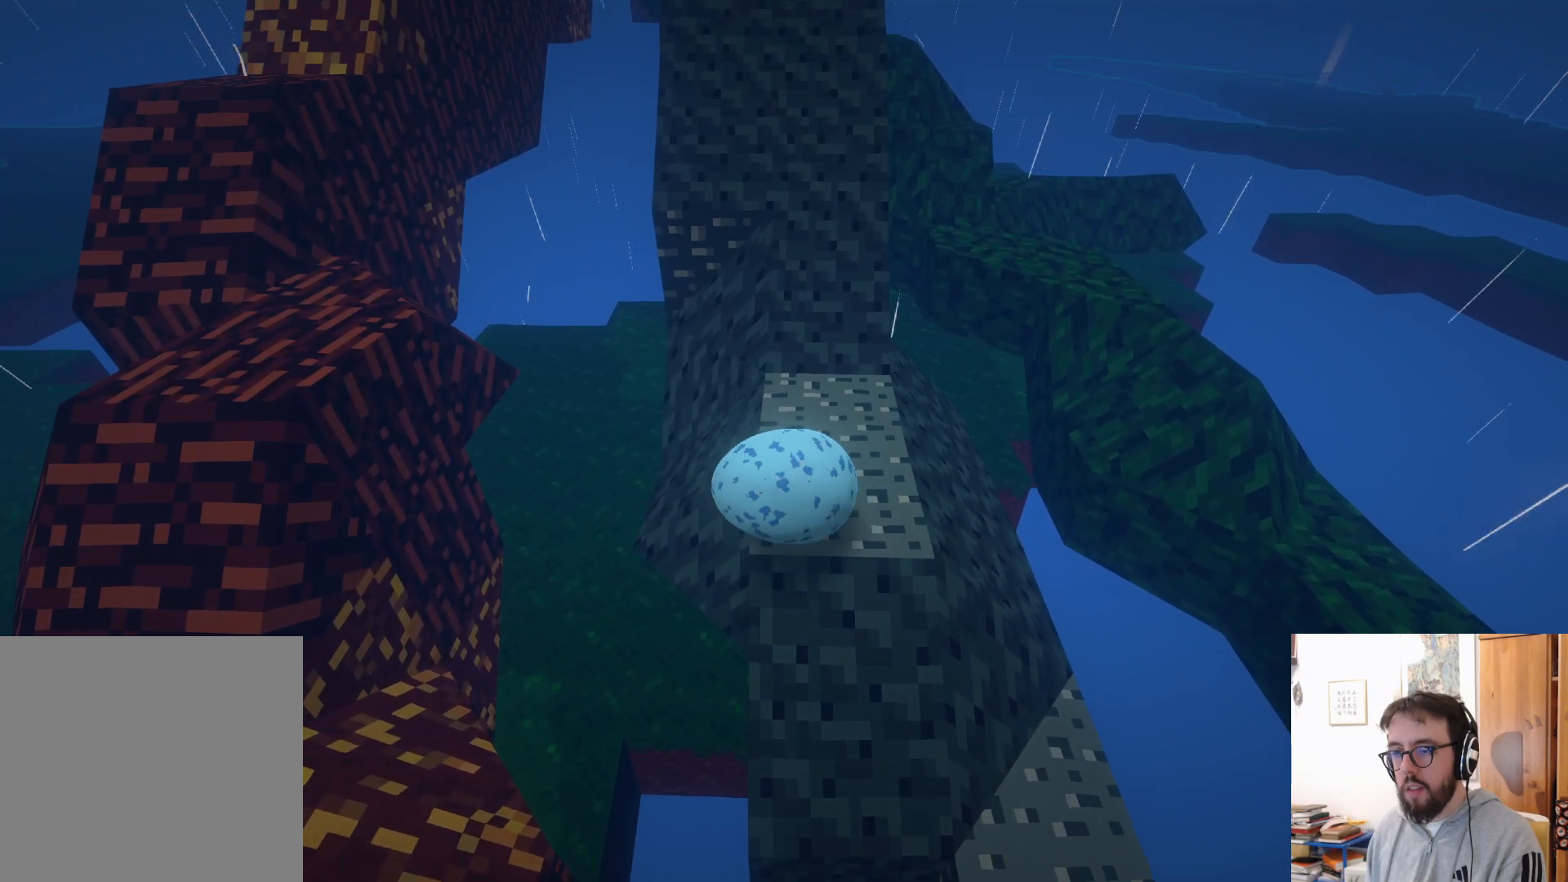
{"buttons": [], "left_stick": "up", "right_stick": "center", "events": [[416, "left_stick", "up"]]}
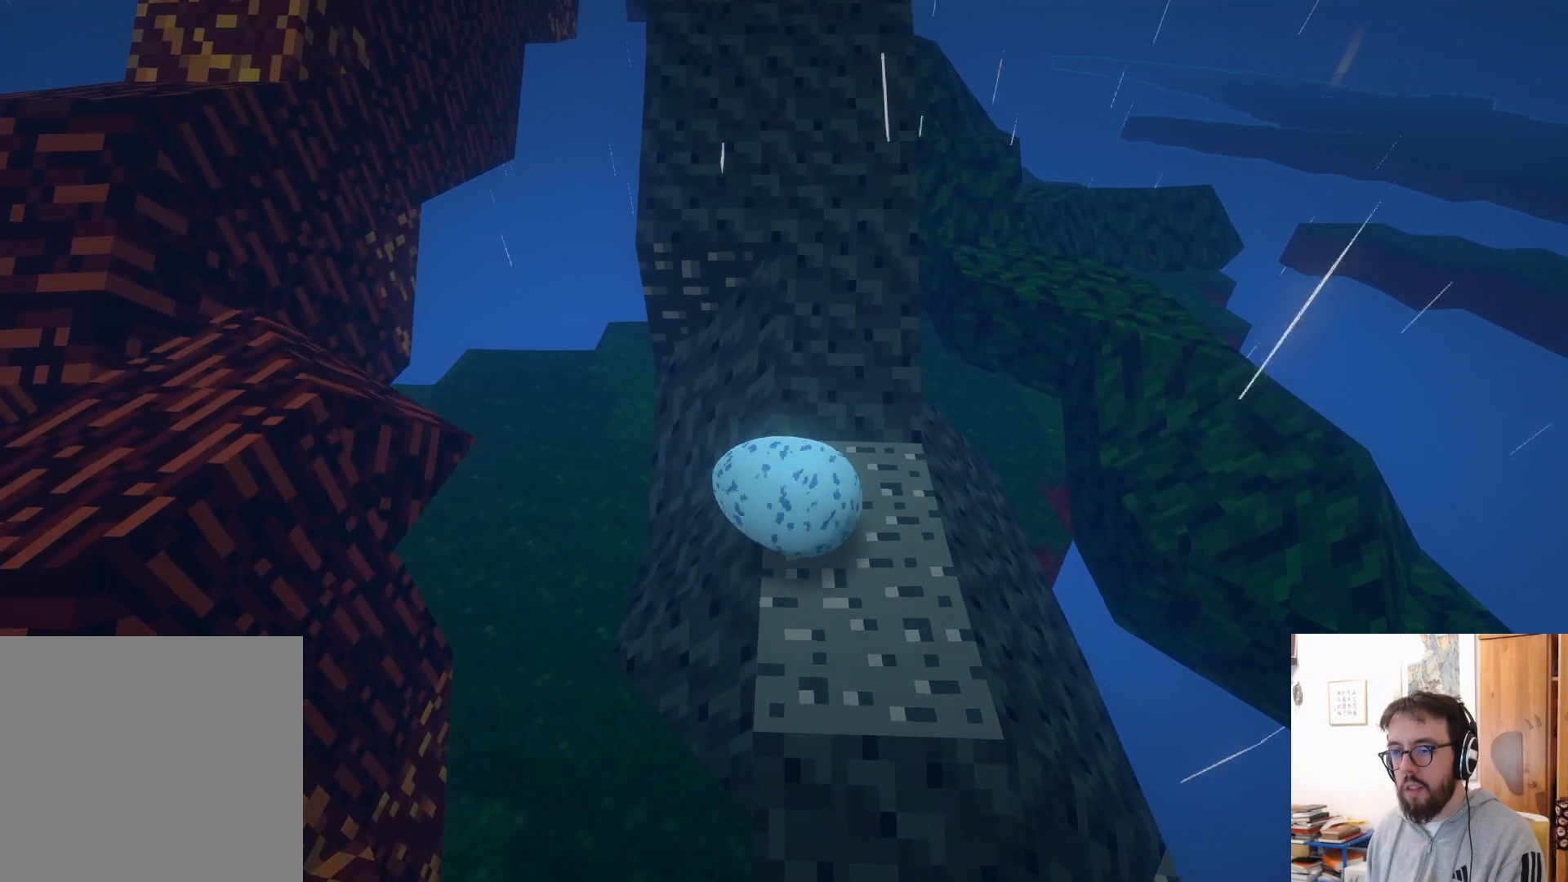
{"buttons": ["A"], "left_stick": "up-left", "right_stick": "center", "events": [[150, "left_stick", "up-left"], [200, "A", "down"]]}
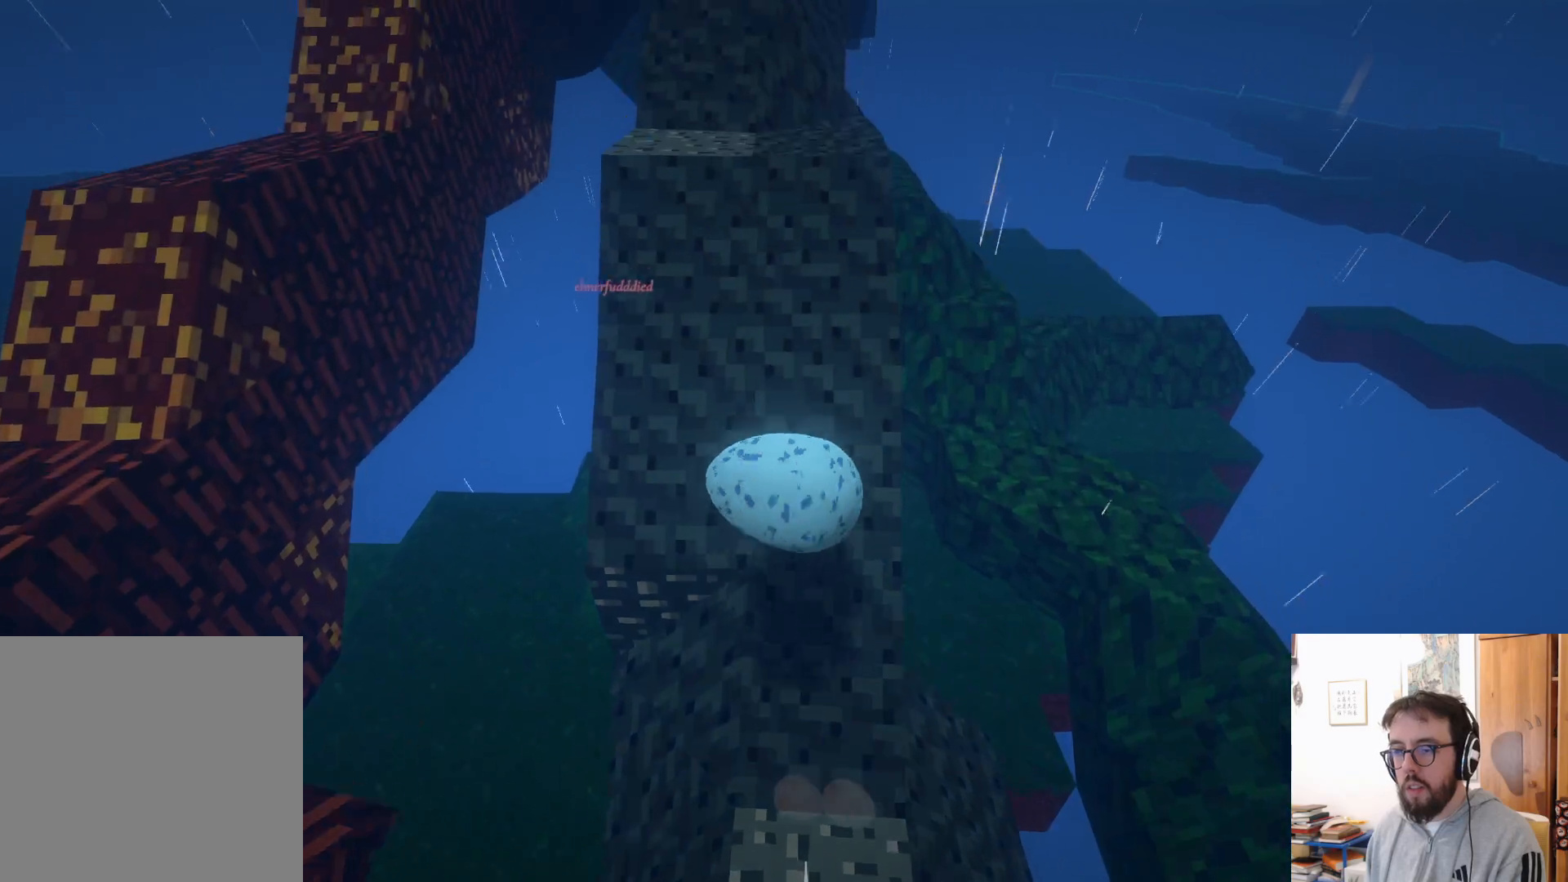
{"buttons": [], "left_stick": "up-left", "right_stick": "center", "events": [[50, "A", "up"]]}
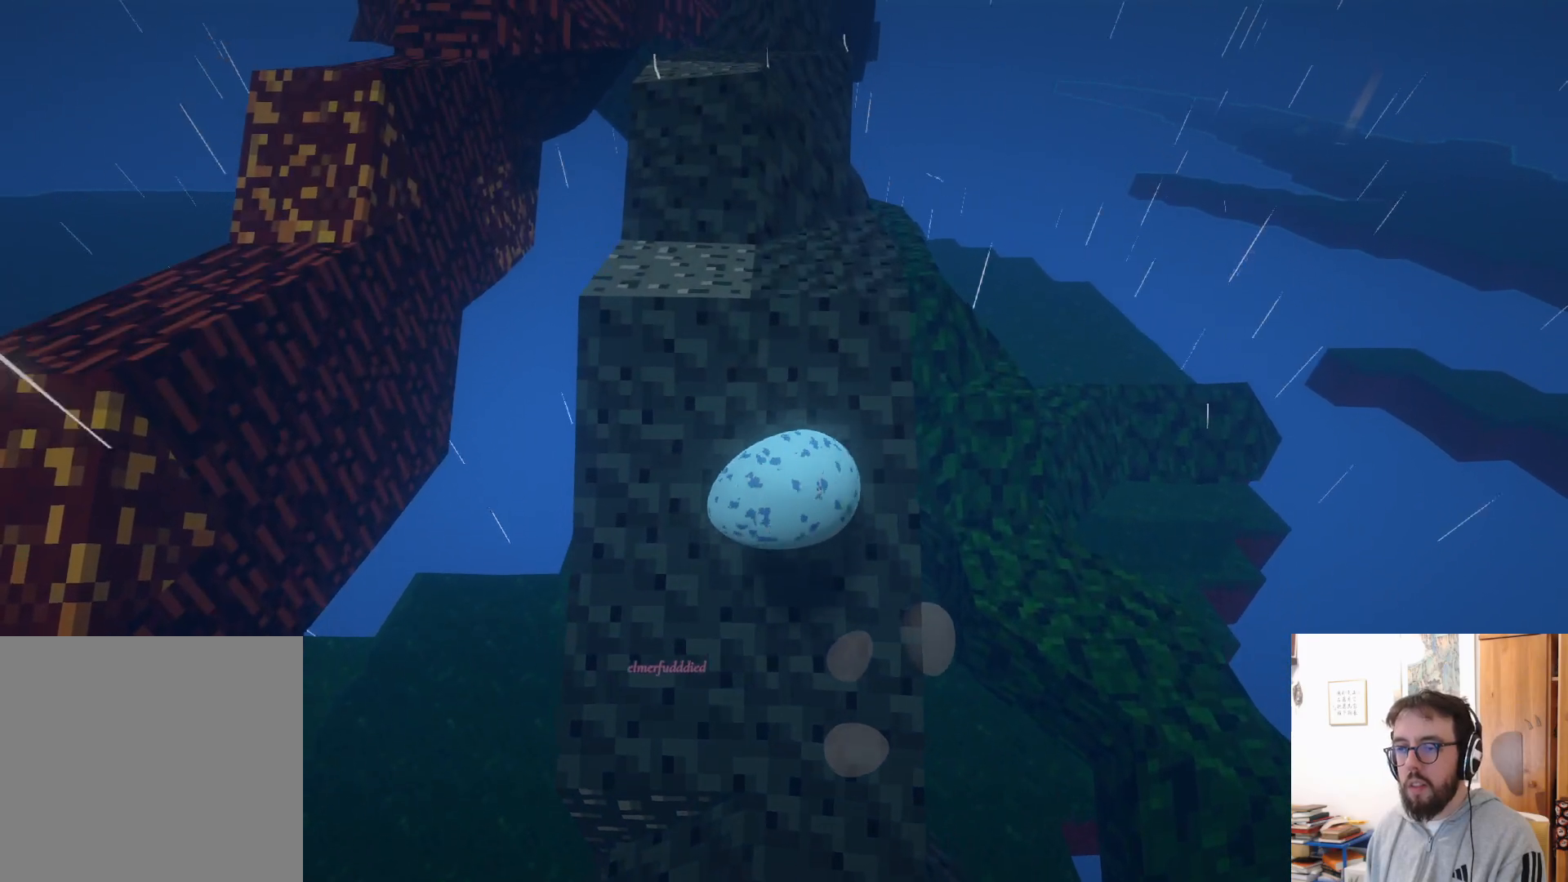
{"buttons": [], "left_stick": "up", "right_stick": "center", "events": [[100, "right_stick", "up-left"], [150, "left_stick", "up"], [333, "right_stick", "center"]]}
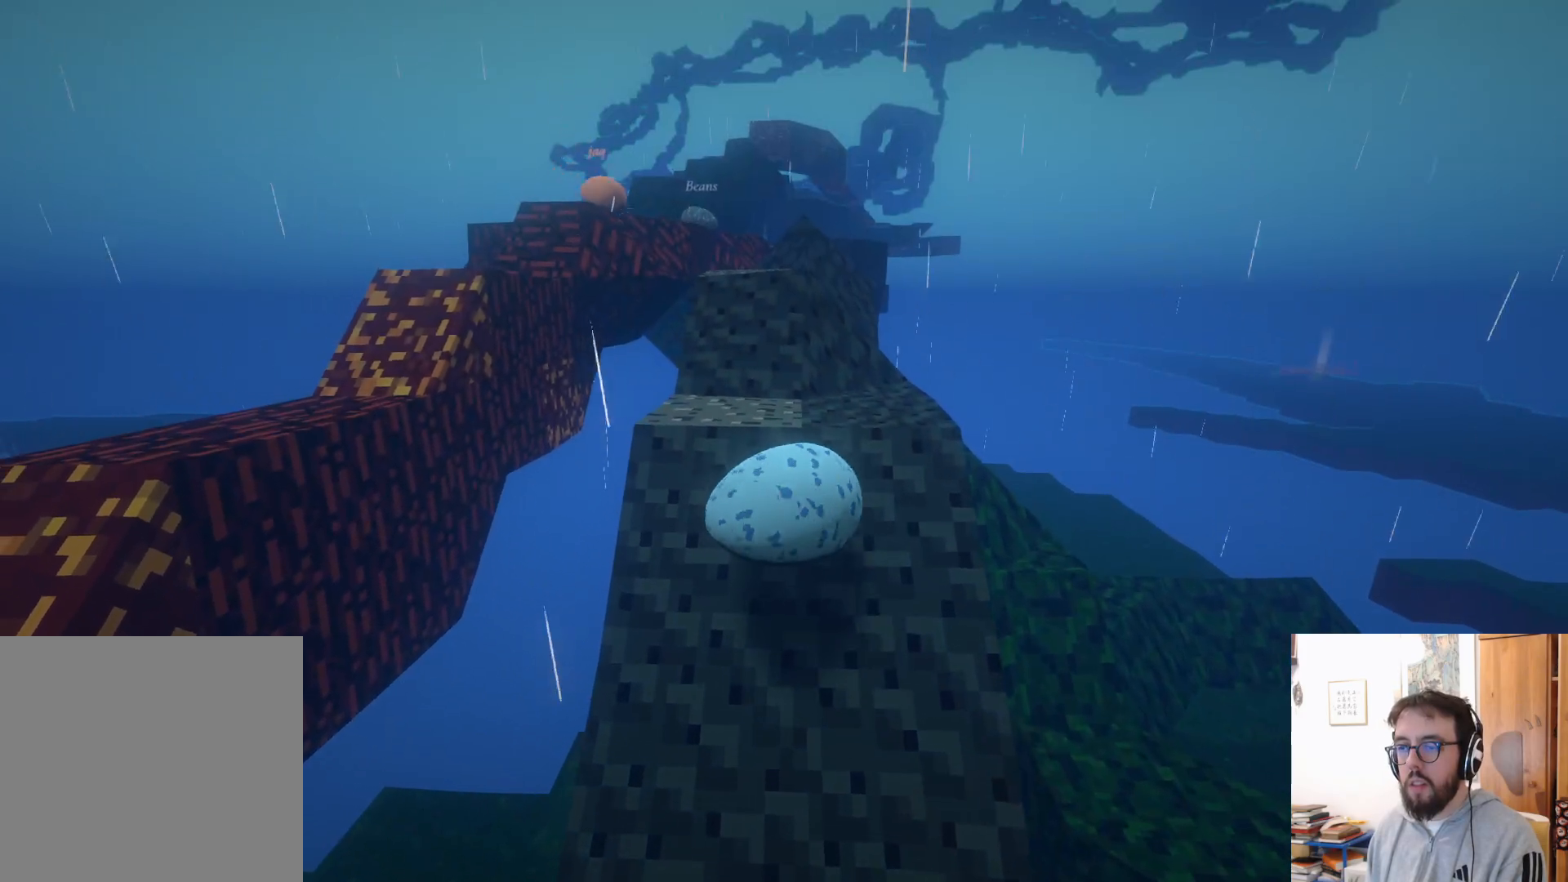
{"buttons": [], "left_stick": "up-right", "right_stick": "center", "events": [[450, "left_stick", "up-right"]]}
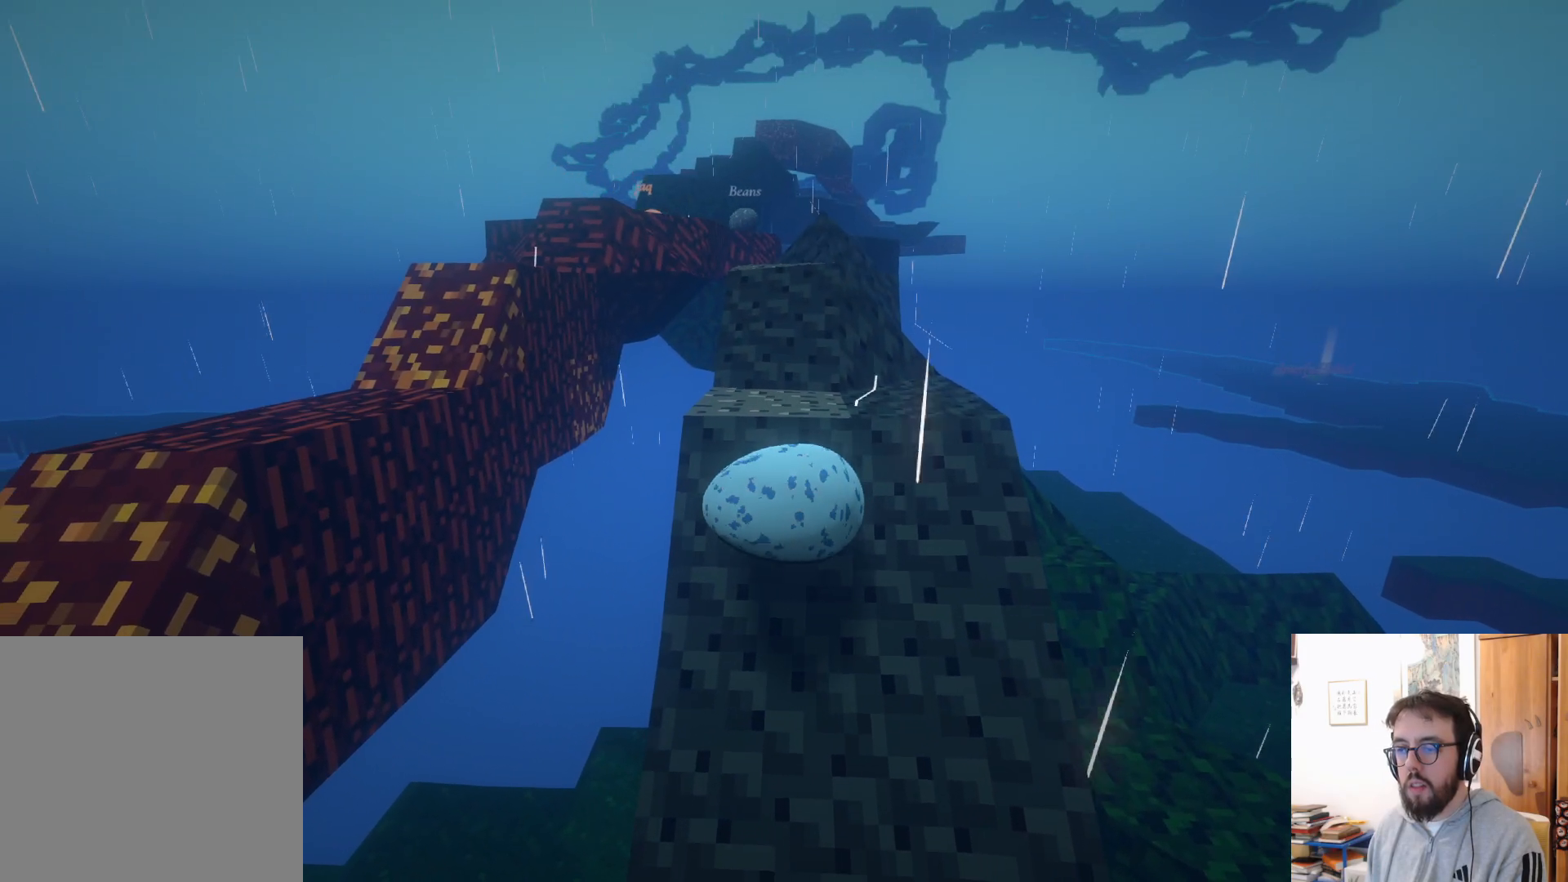
{"buttons": [], "left_stick": "down", "right_stick": "center", "events": [[133, "left_stick", "down-right"], [266, "left_stick", "down"]]}
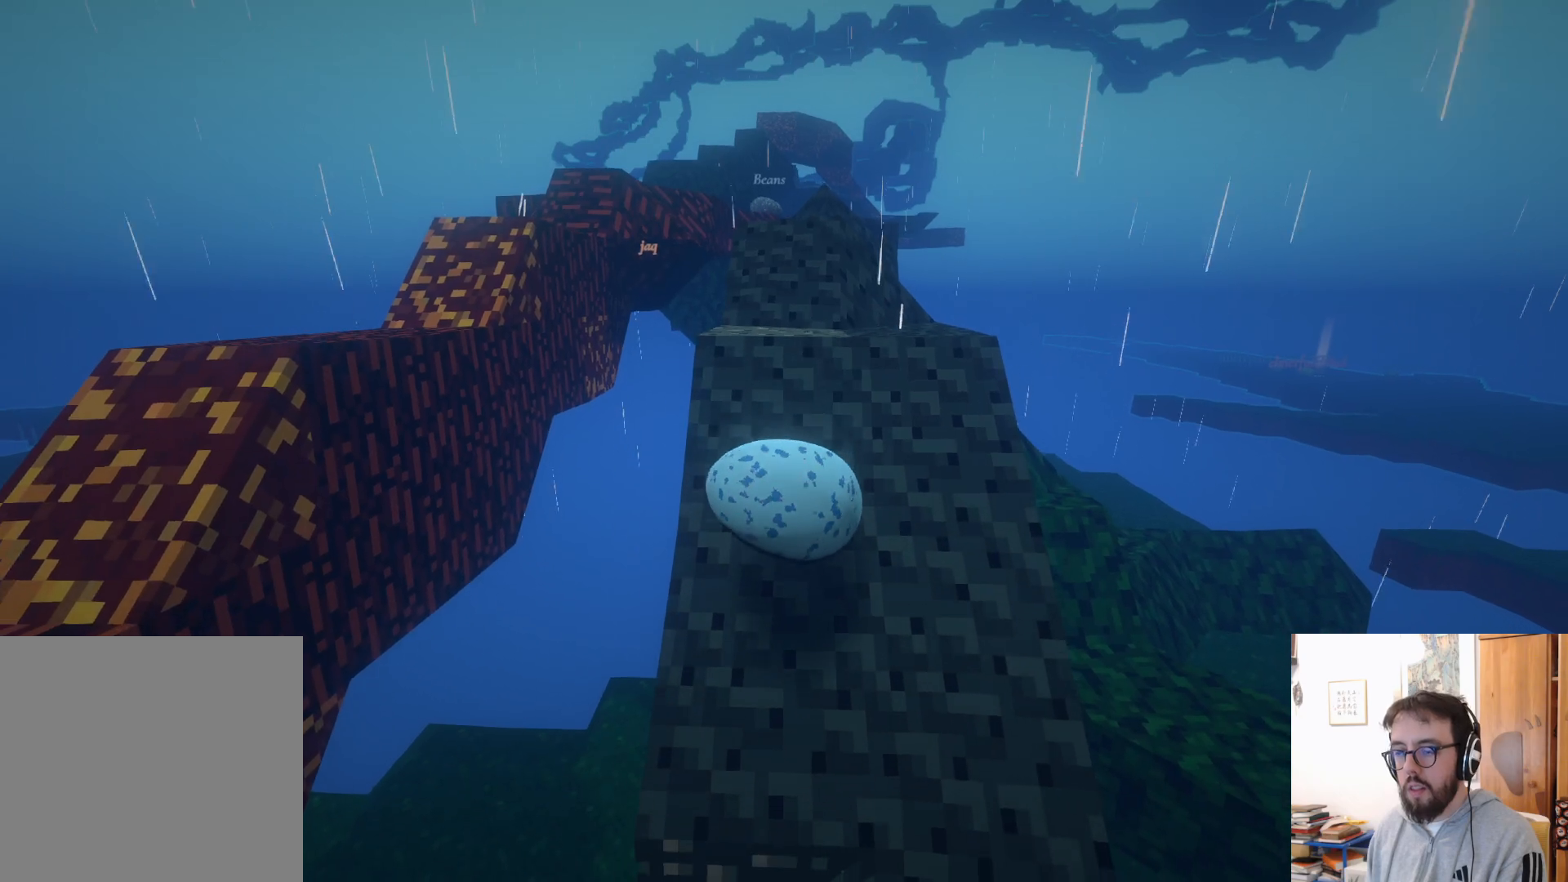
{"buttons": [], "left_stick": "down-right", "right_stick": "center", "events": [[116, "left_stick", "down-right"]]}
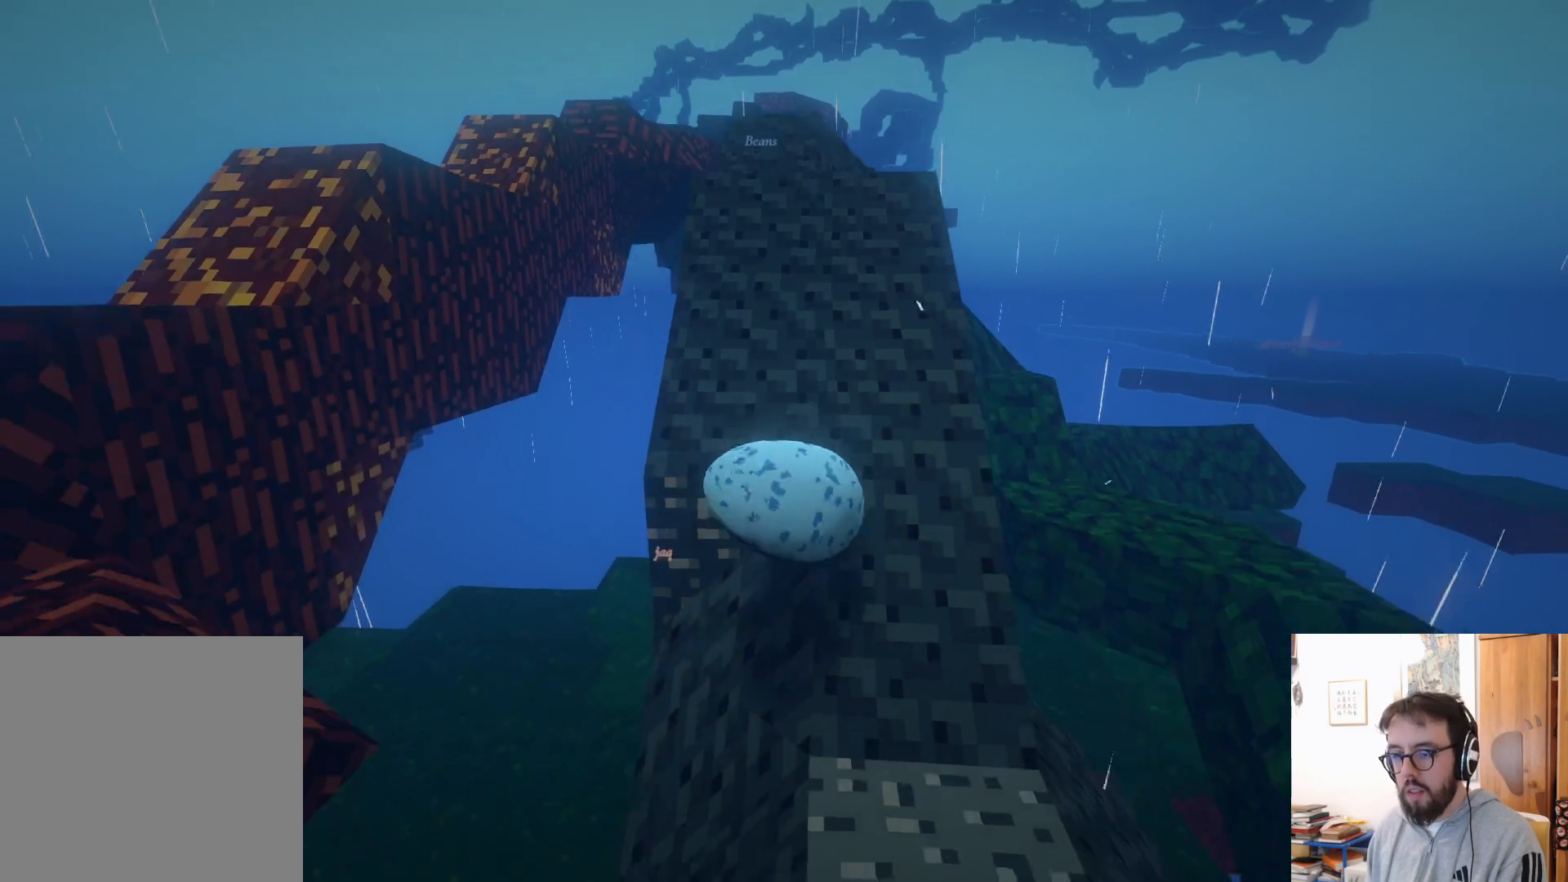
{"buttons": [], "left_stick": "up-left", "right_stick": "center", "events": [[16, "left_stick", "center"], [250, "left_stick", "up-left"]]}
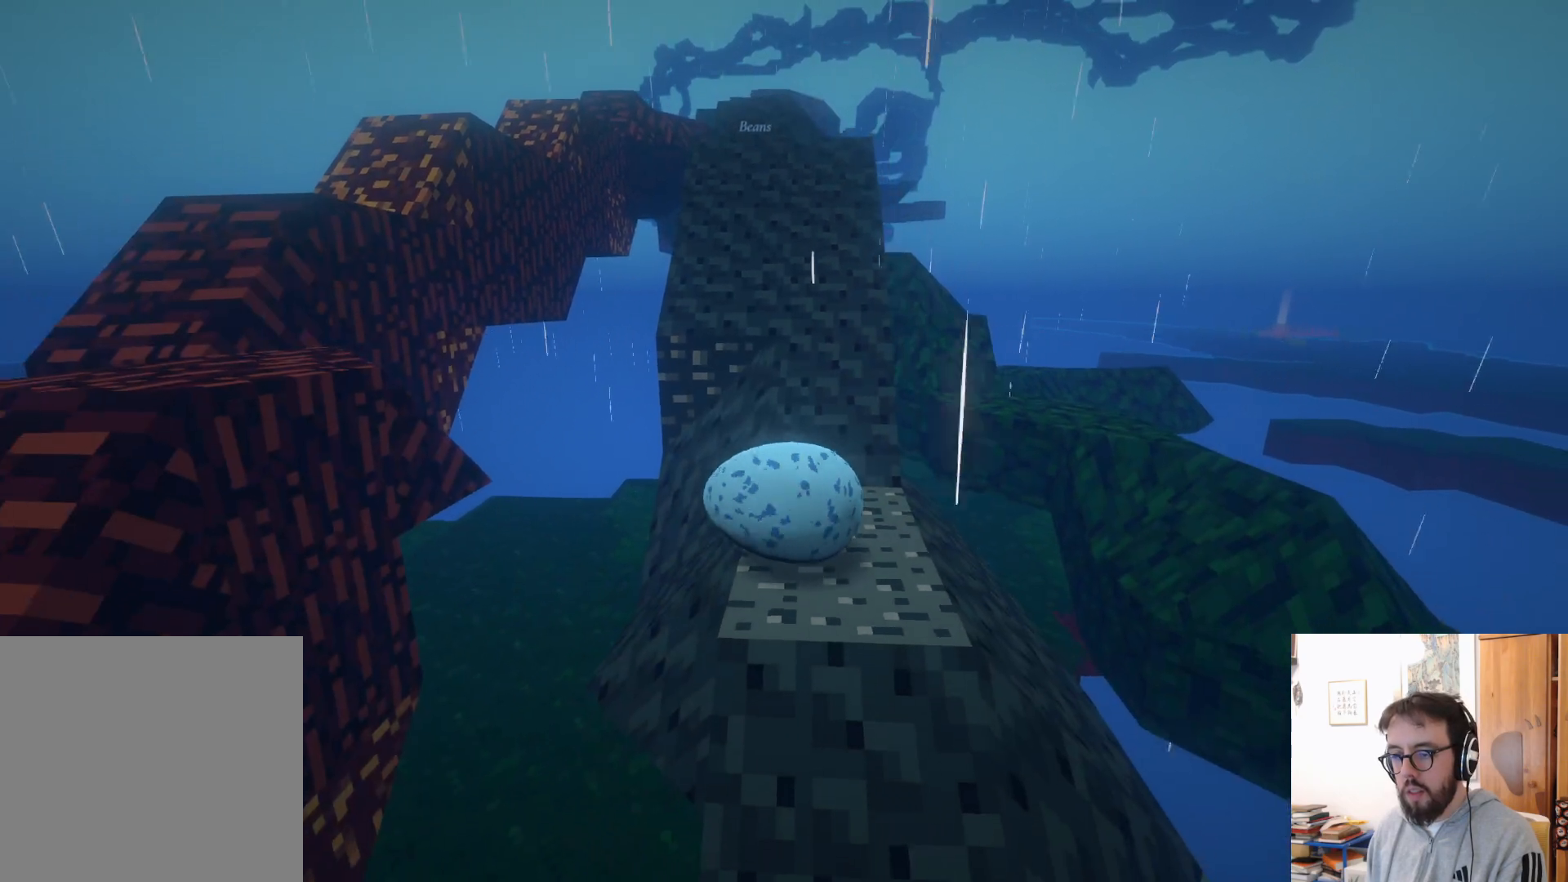
{"buttons": [], "left_stick": "down-right", "right_stick": "center", "events": [[83, "left_stick", "center"], [266, "left_stick", "down-right"]]}
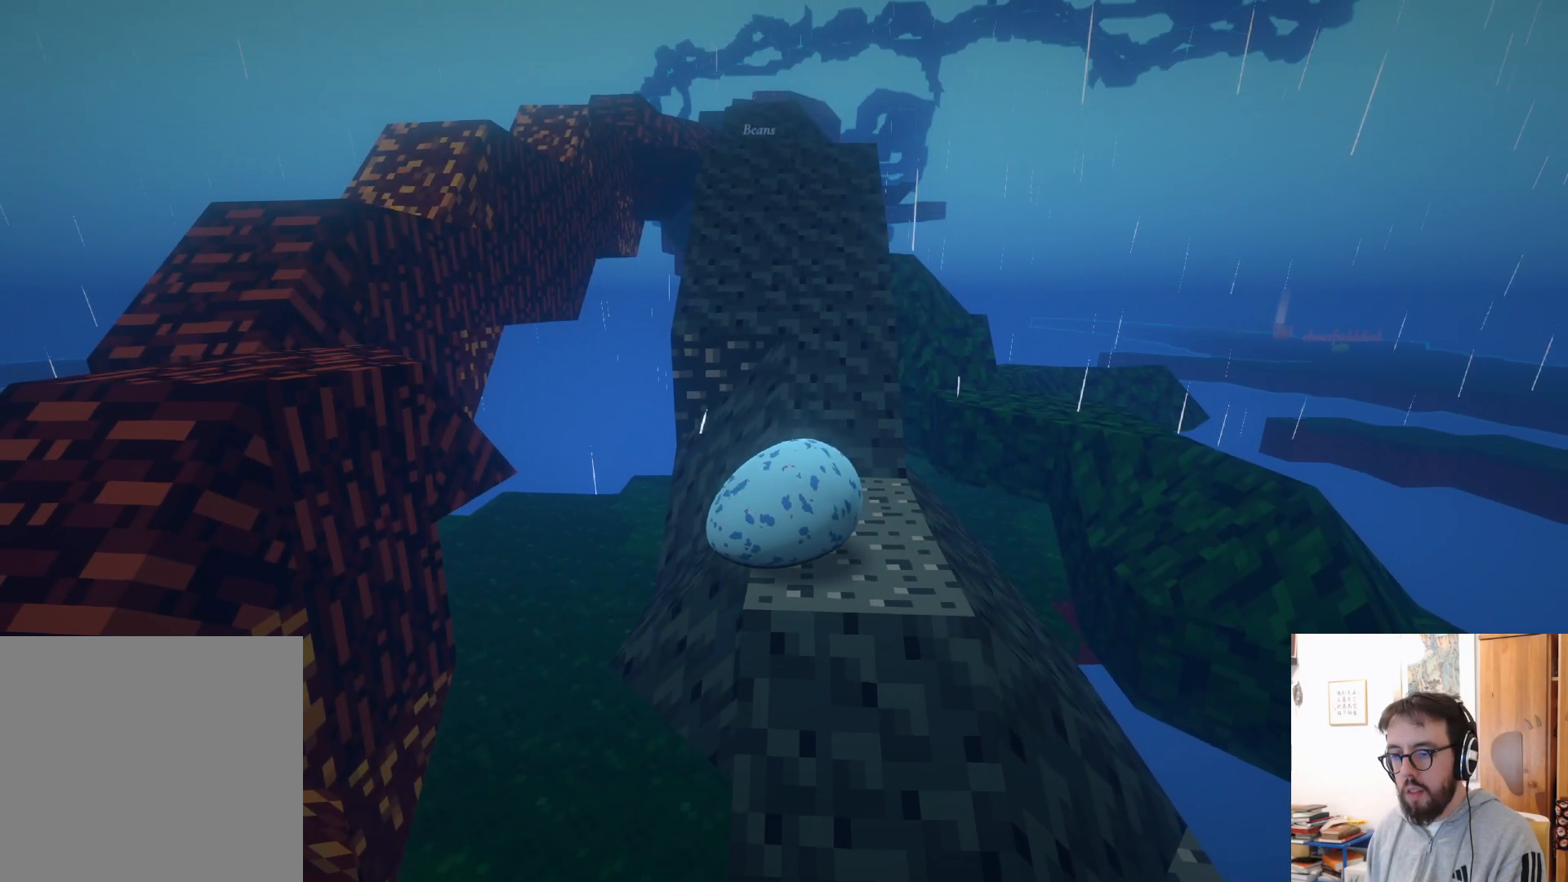
{"buttons": [], "left_stick": "up", "right_stick": "center", "events": [[100, "left_stick", "center"], [316, "left_stick", "up"], [333, "right_stick", "down-left"], [400, "DPAD_UP", "down"], [483, "DPAD_UP", "up"], [500, "right_stick", "center"]]}
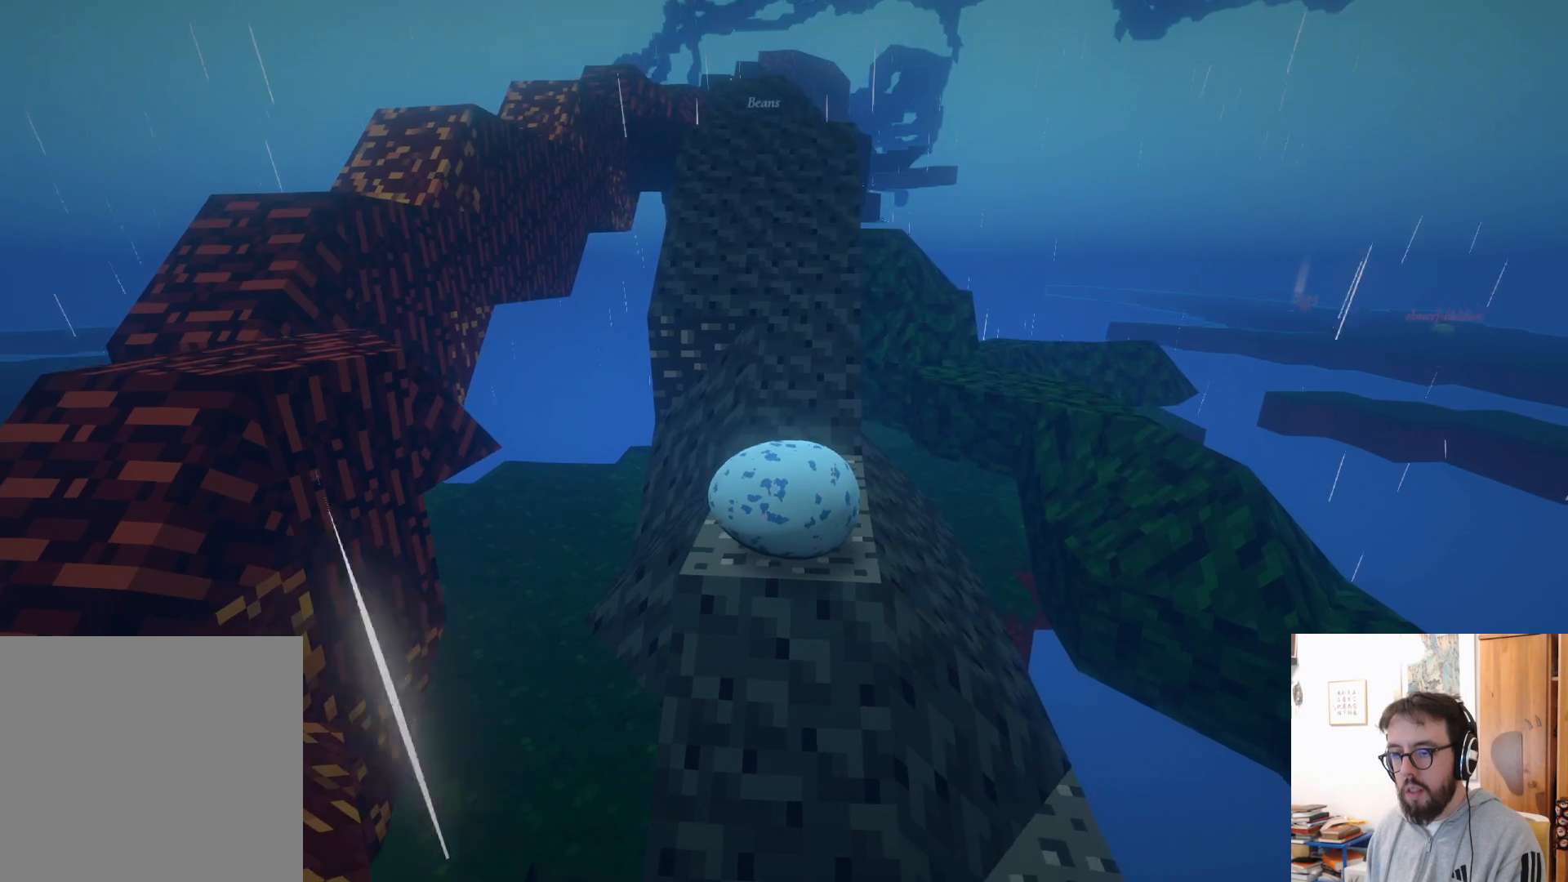
{"buttons": [], "left_stick": "up", "right_stick": "center", "events": []}
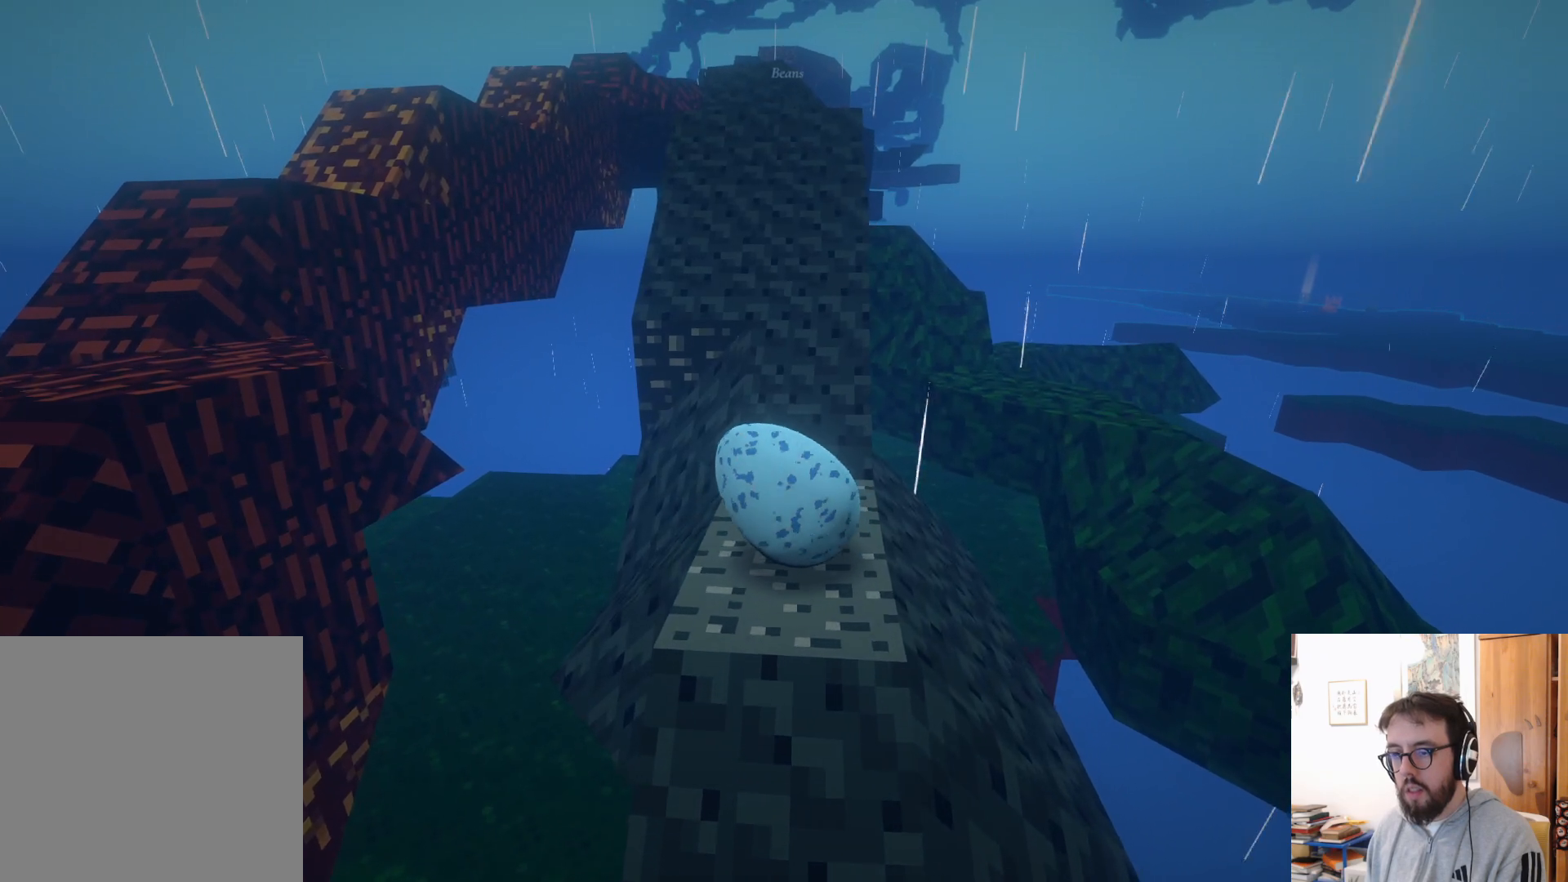
{"buttons": ["A"], "left_stick": "up", "right_stick": "center", "events": [[300, "A", "down"]]}
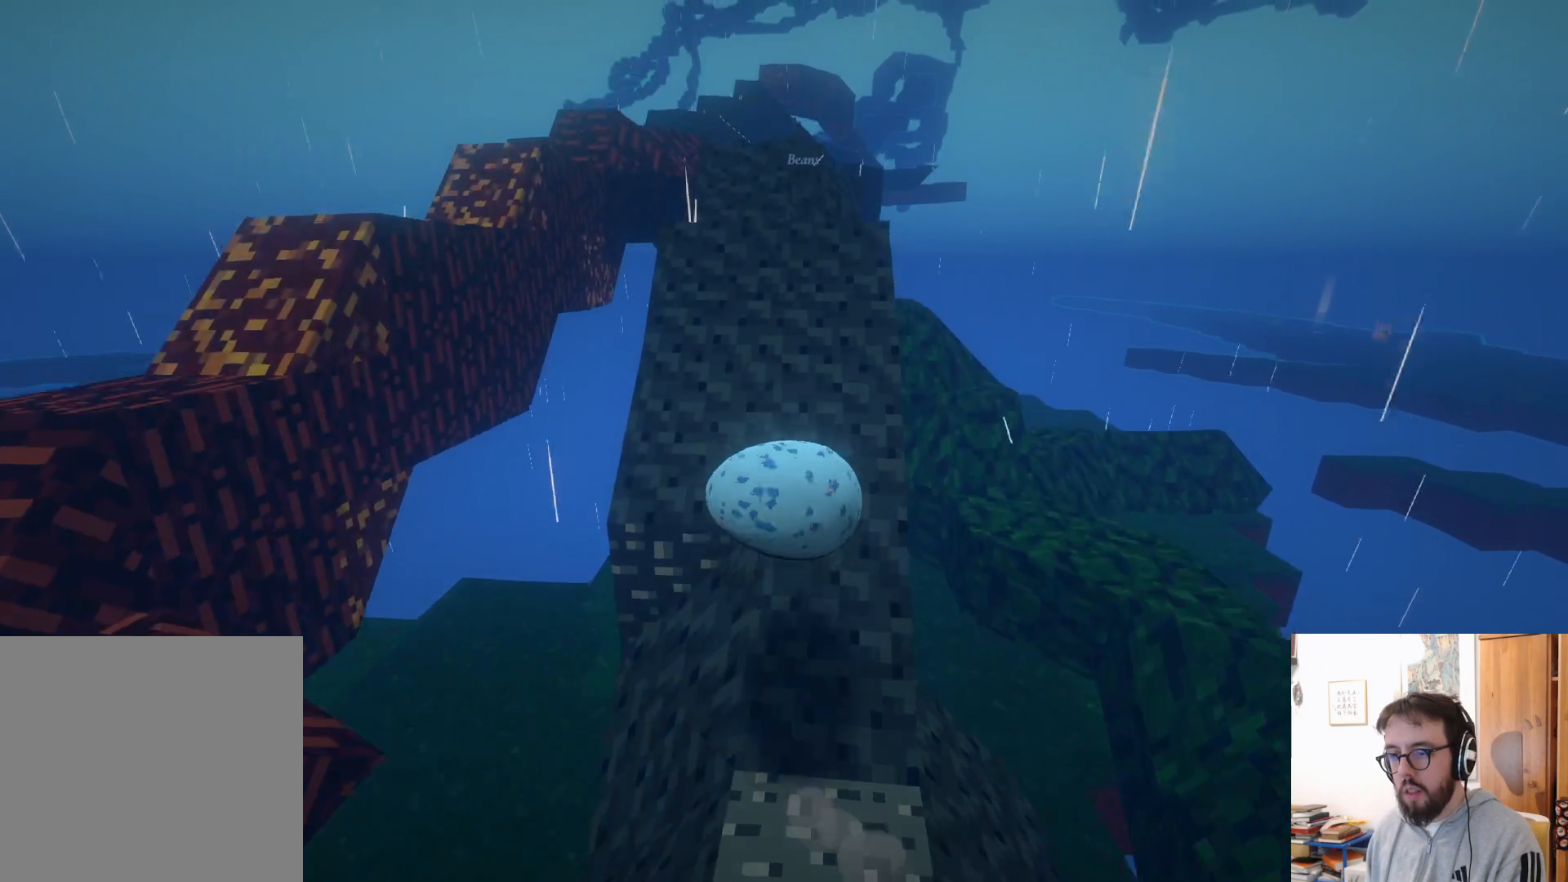
{"buttons": [], "left_stick": "up", "right_stick": "center", "events": [[200, "A", "up"]]}
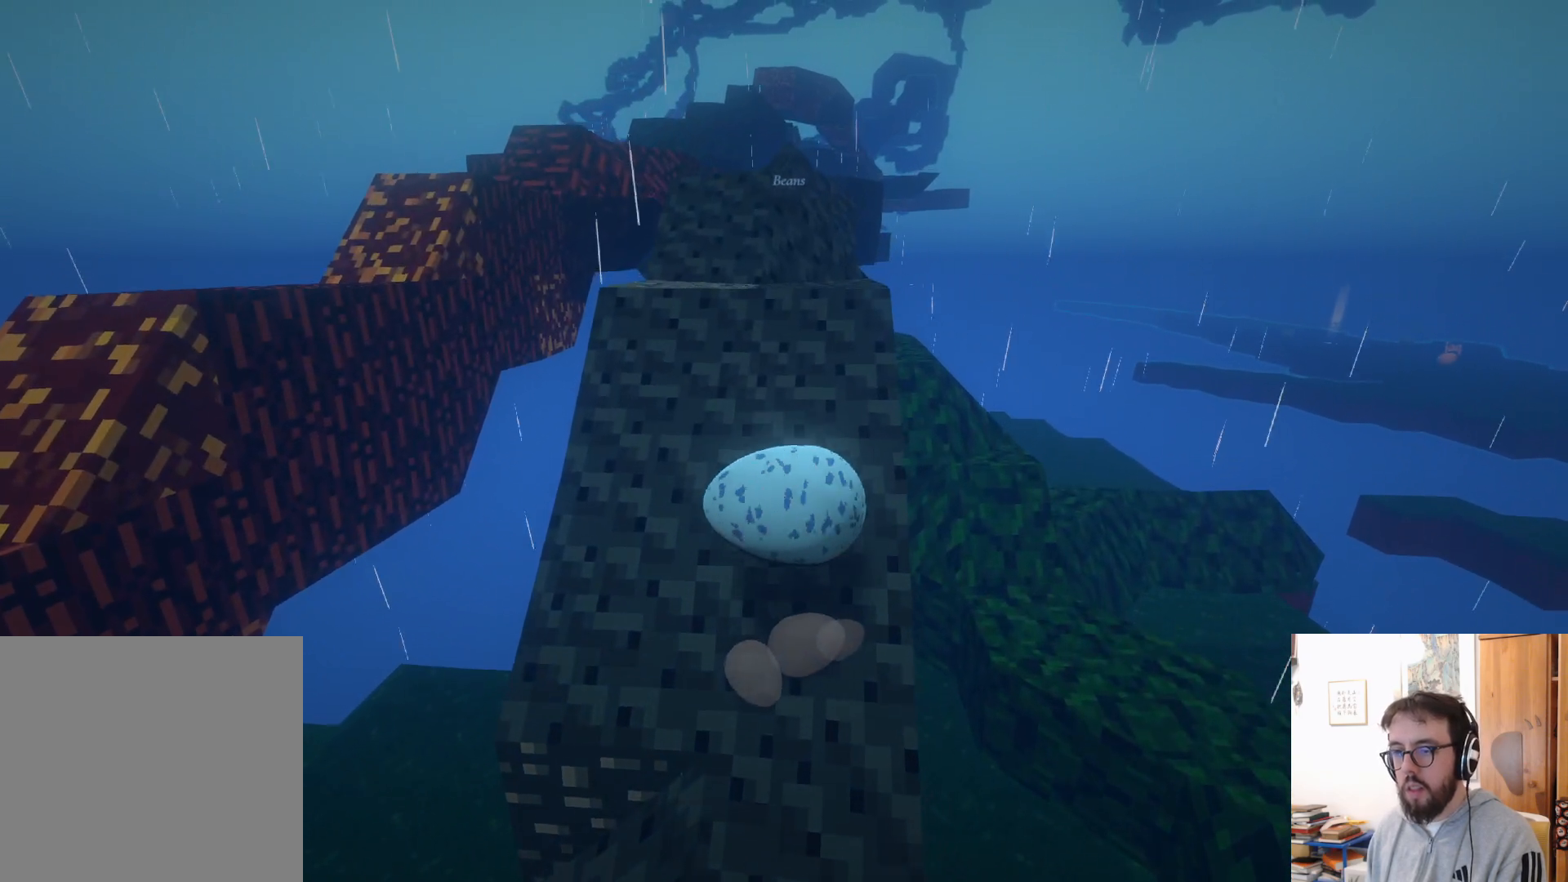
{"buttons": [], "left_stick": "up-left", "right_stick": "center", "events": [[100, "left_stick", "up-left"]]}
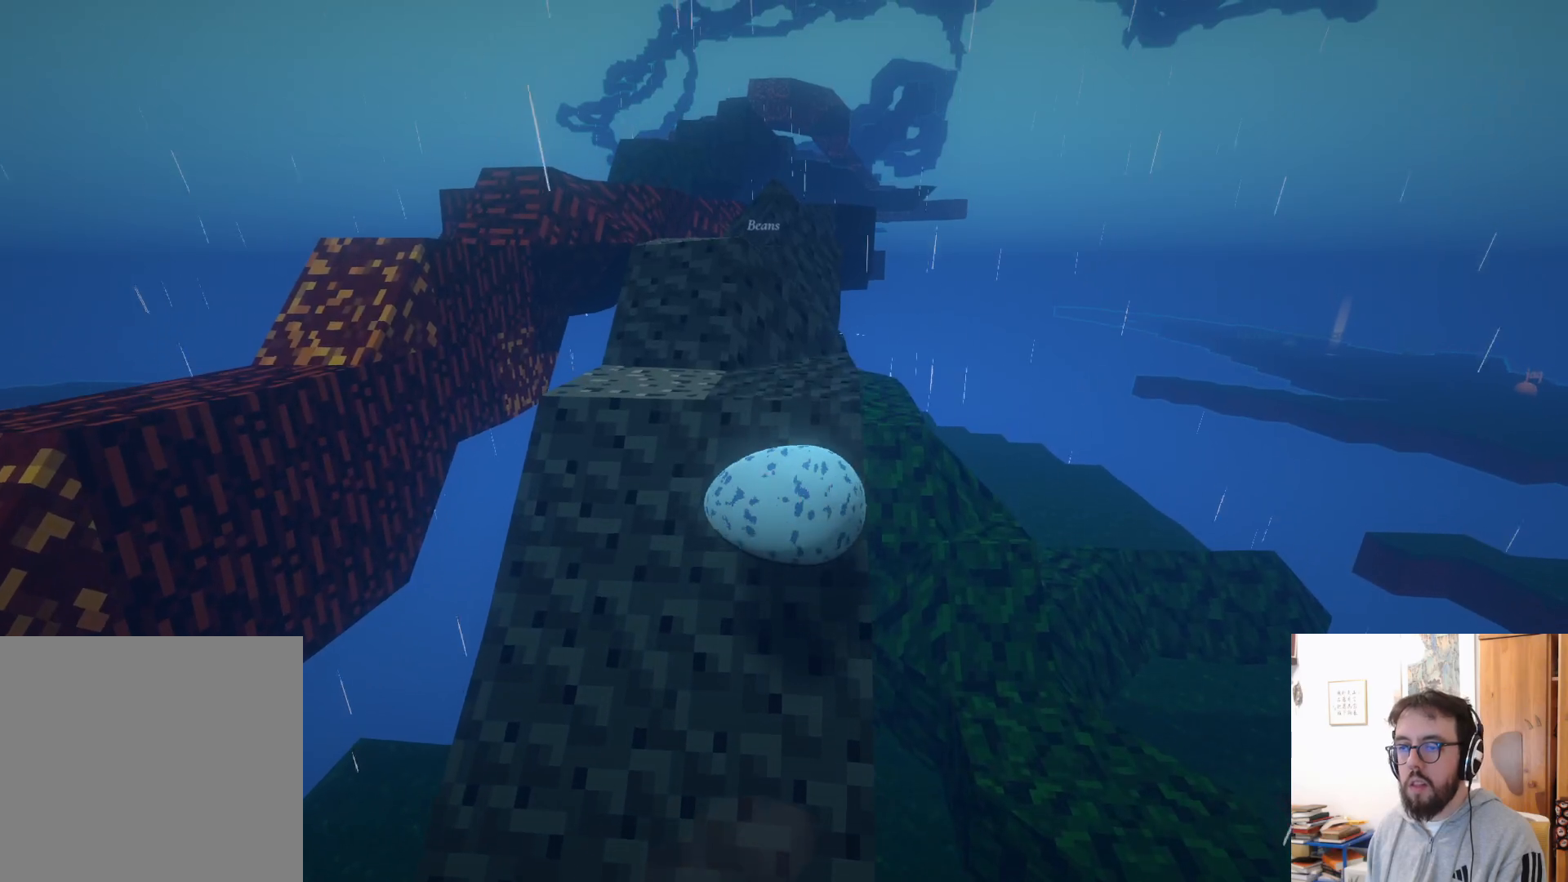
{"buttons": [], "left_stick": "up", "right_stick": "center", "events": [[383, "left_stick", "up"]]}